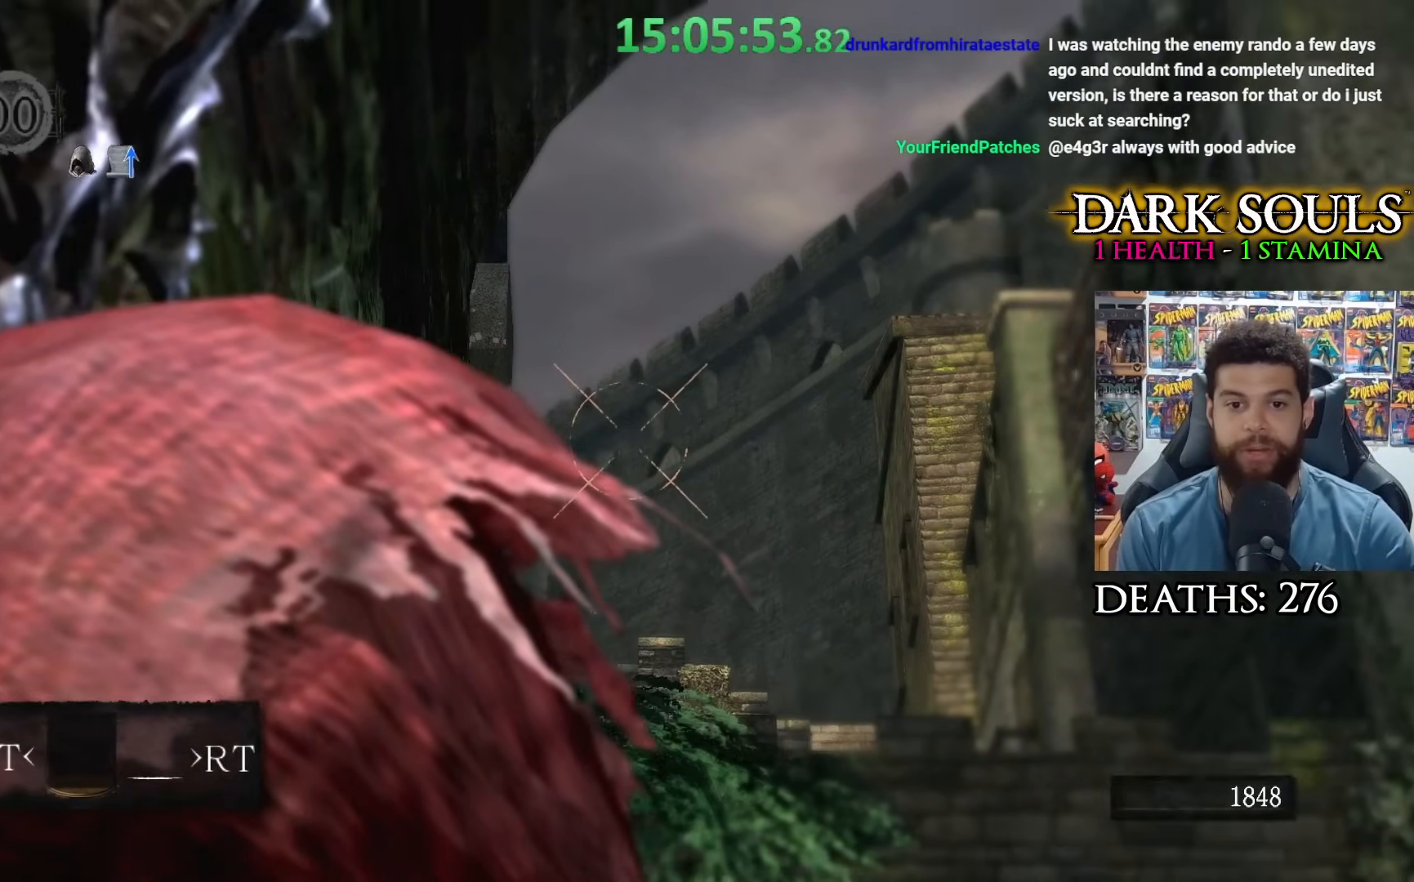
Gameplay with a controller (Xbox layout); each line is a JSON object with the inputs held at the frame after it. "events" lists button and stick changes between this image and that frame as [ms after this image, input, new state], when the widget could be followed in between.
{"buttons": ["L1"], "left_stick": "center", "right_stick": "up-right", "events": [[33, "right_stick", "center"], [367, "right_stick", "up-right"]]}
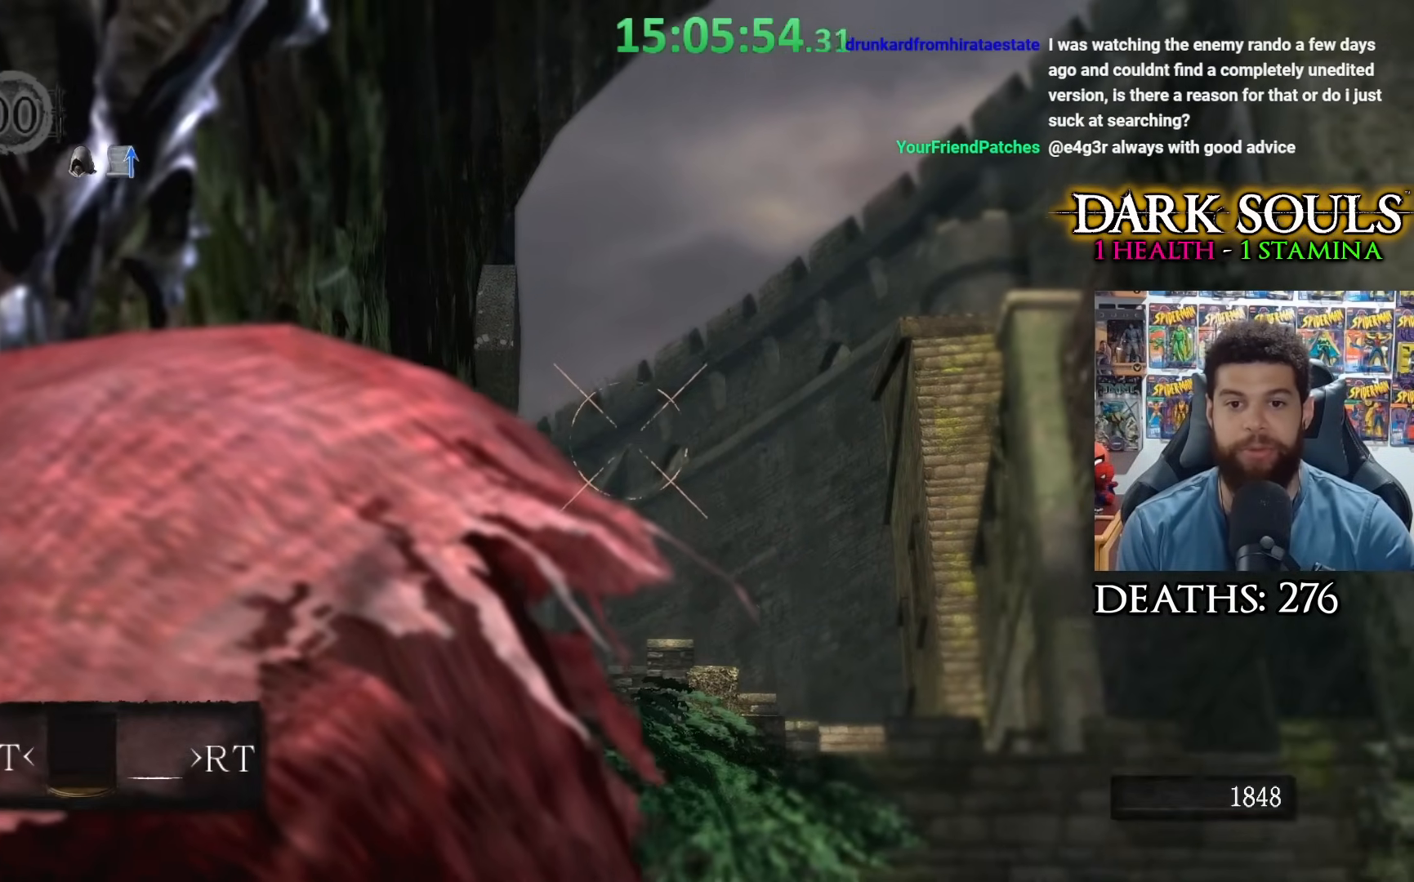
{"buttons": ["L1"], "left_stick": "center", "right_stick": "center", "events": [[267, "right_stick", "center"]]}
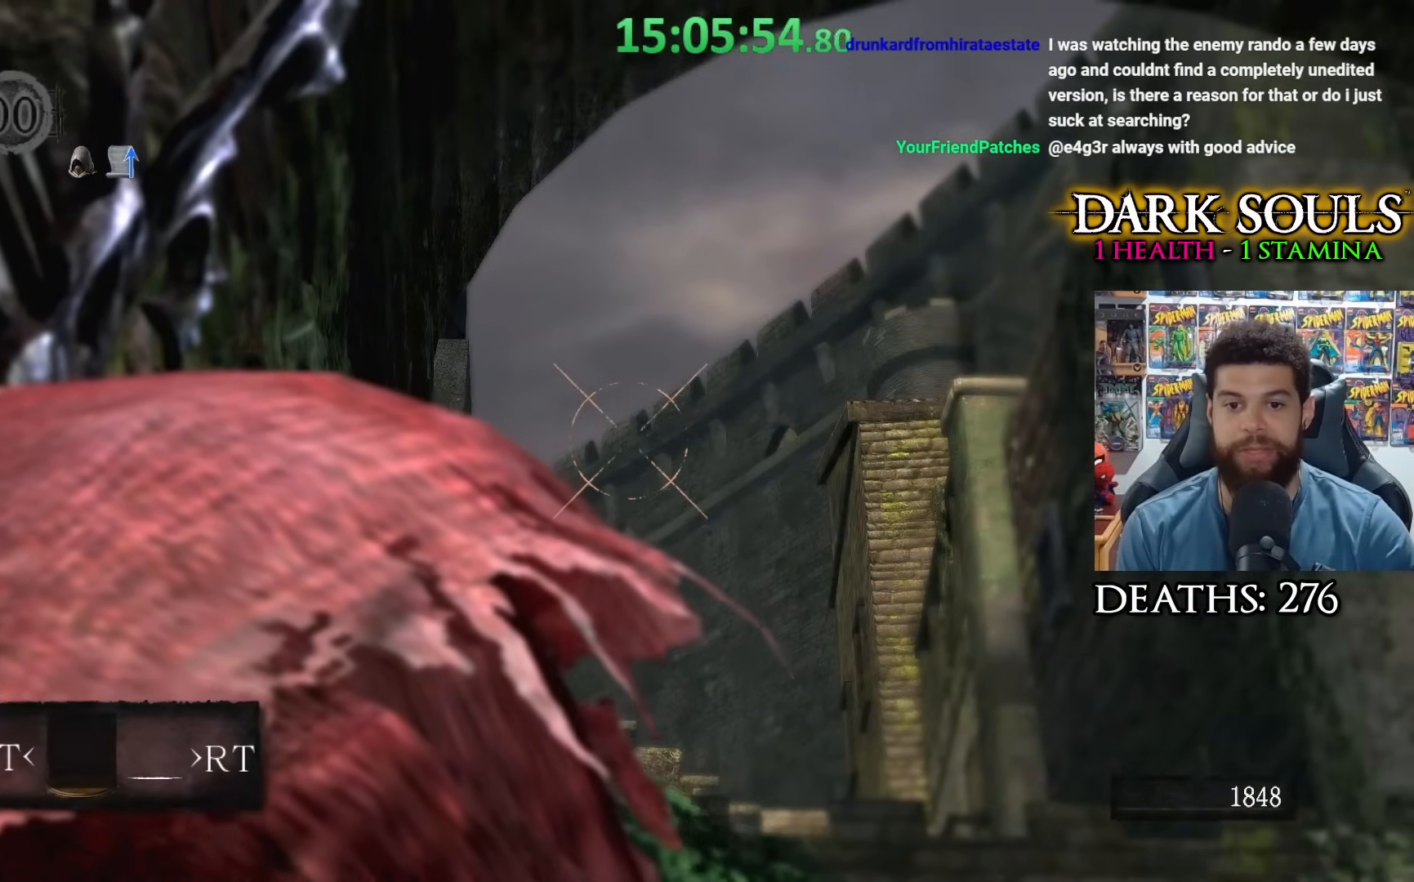
{"buttons": ["L1"], "left_stick": "center", "right_stick": "up-right", "events": [[67, "right_stick", "up-right"]]}
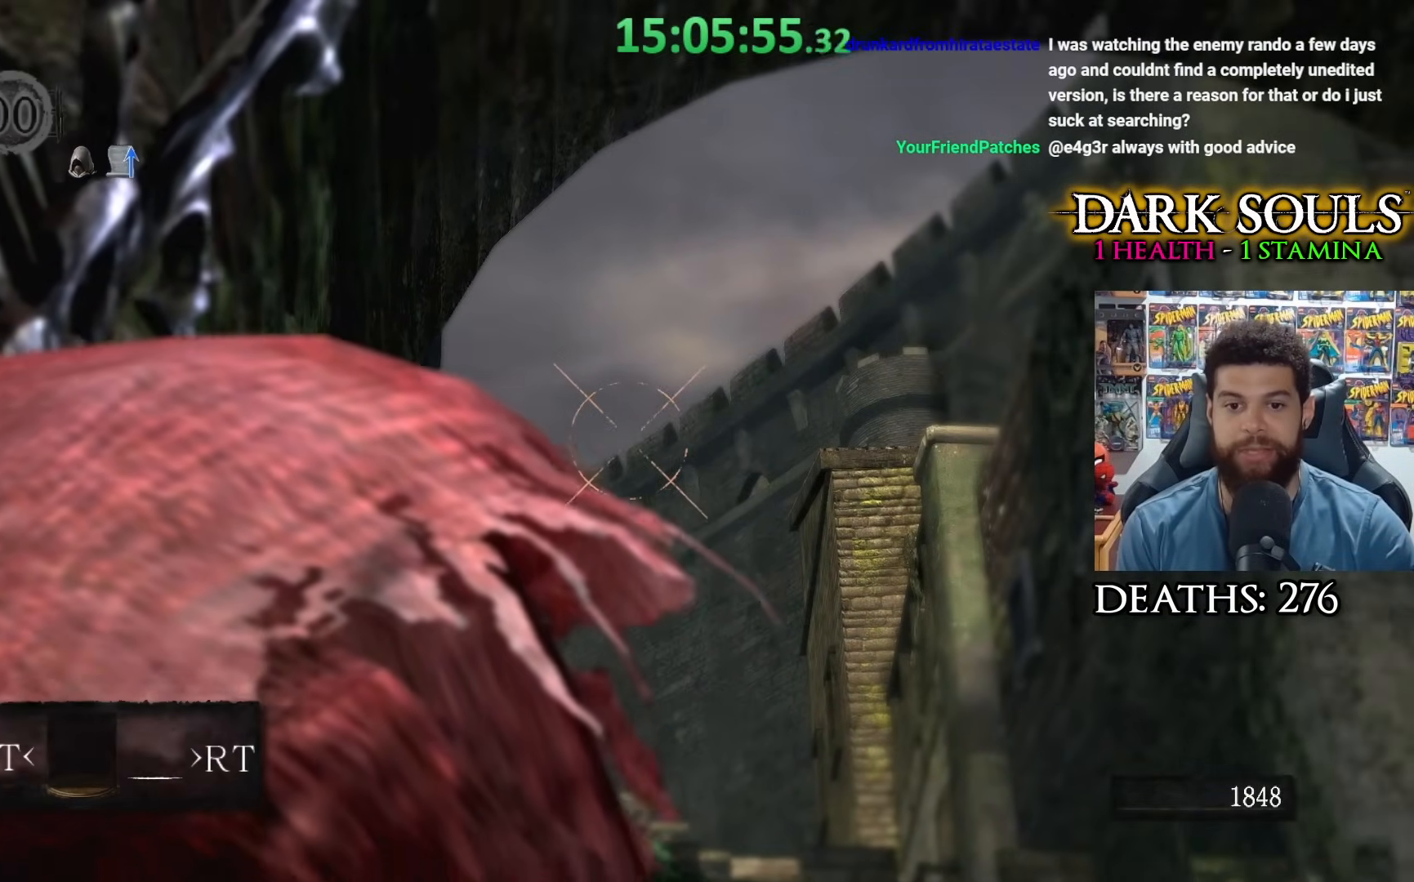
{"buttons": ["L1"], "left_stick": "center", "right_stick": "center", "events": [[33, "right_stick", "center"]]}
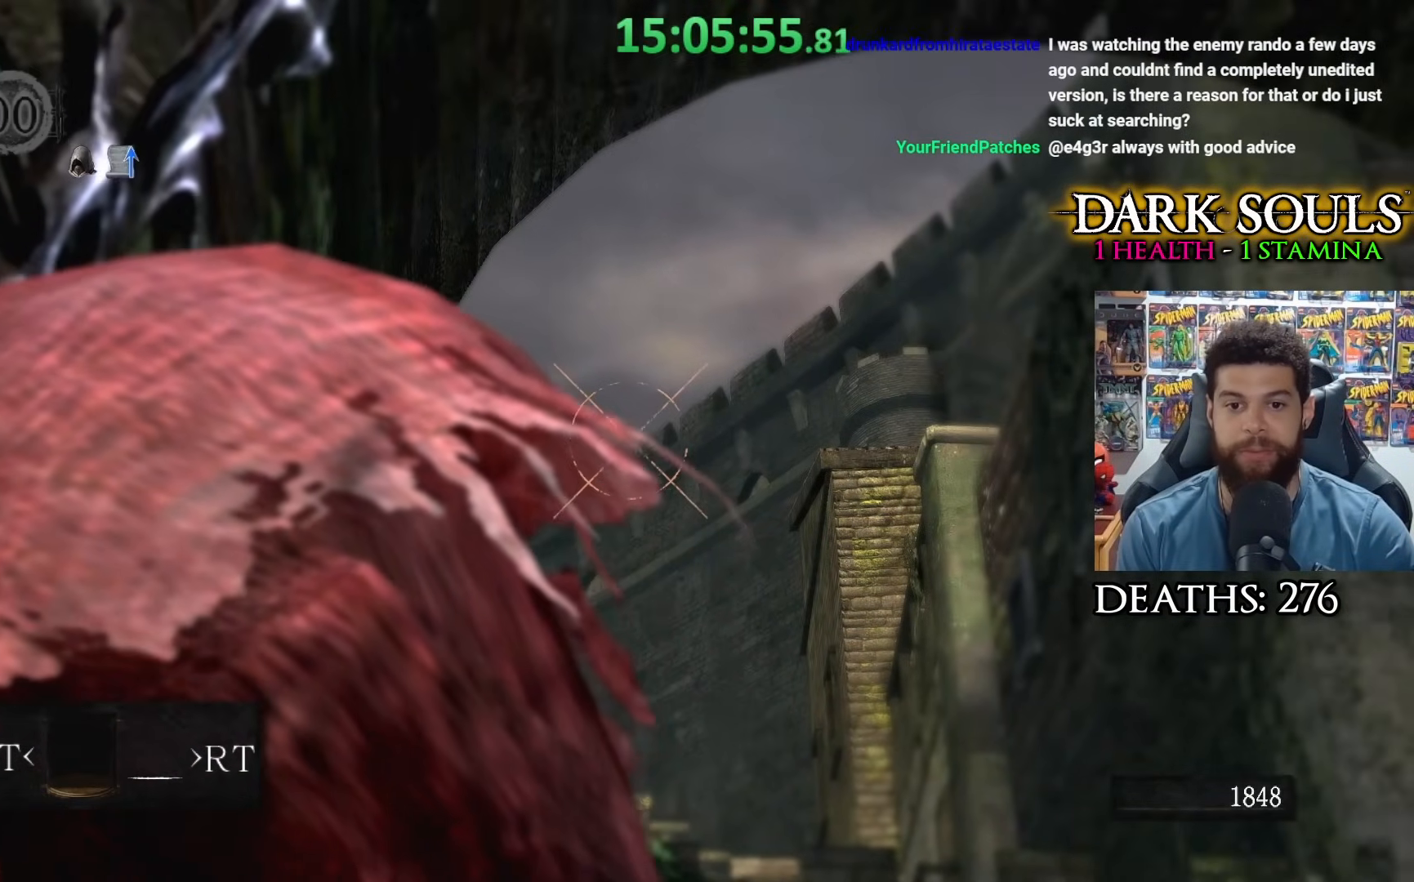
{"buttons": ["L1"], "left_stick": "center", "right_stick": "center", "events": []}
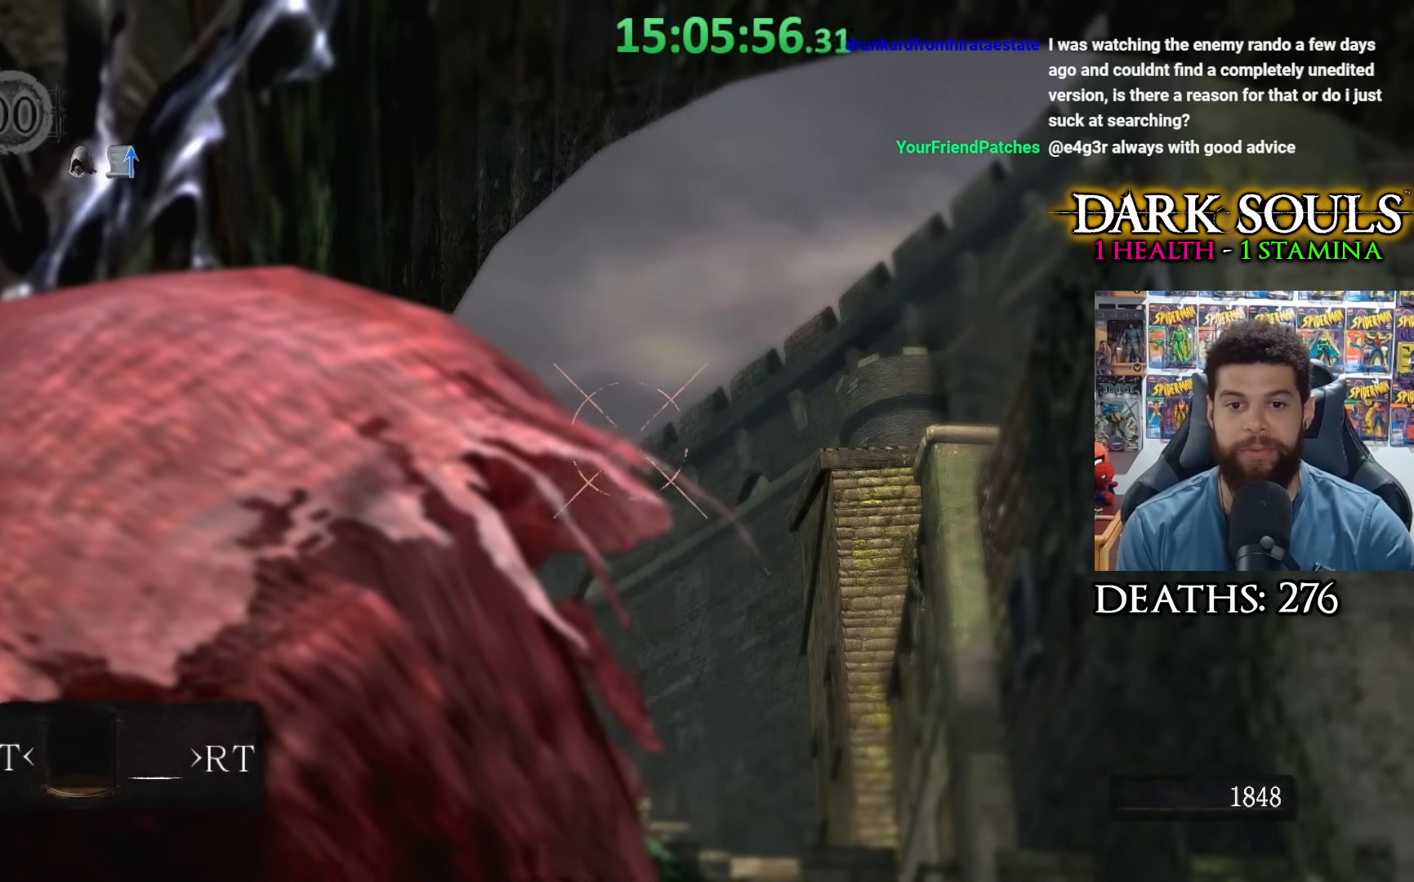
{"buttons": ["L1"], "left_stick": "center", "right_stick": "center", "events": [[217, "right_stick", "down"], [317, "right_stick", "center"]]}
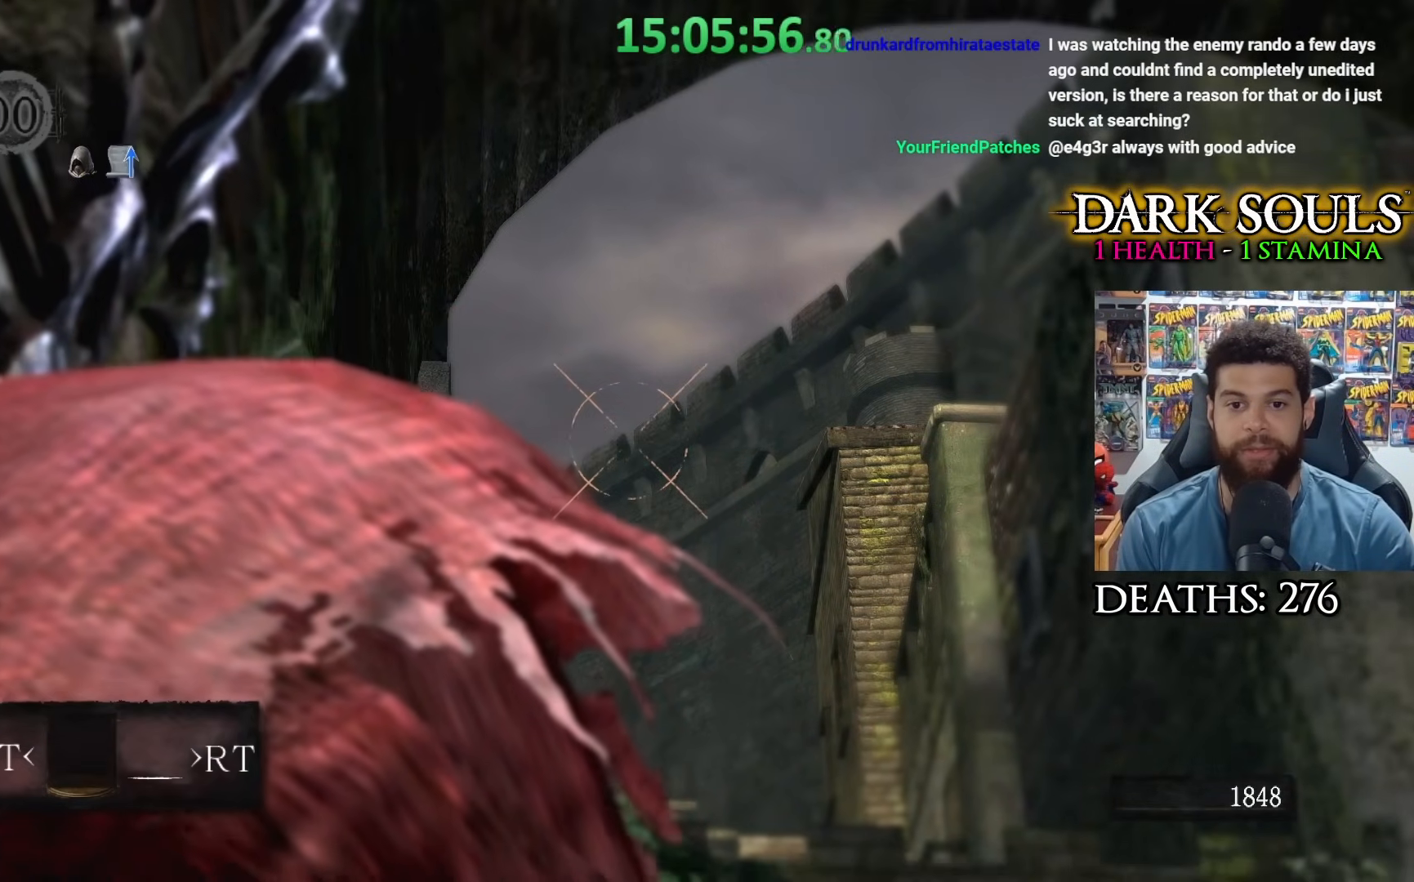
{"buttons": ["L1"], "left_stick": "center", "right_stick": "center", "events": []}
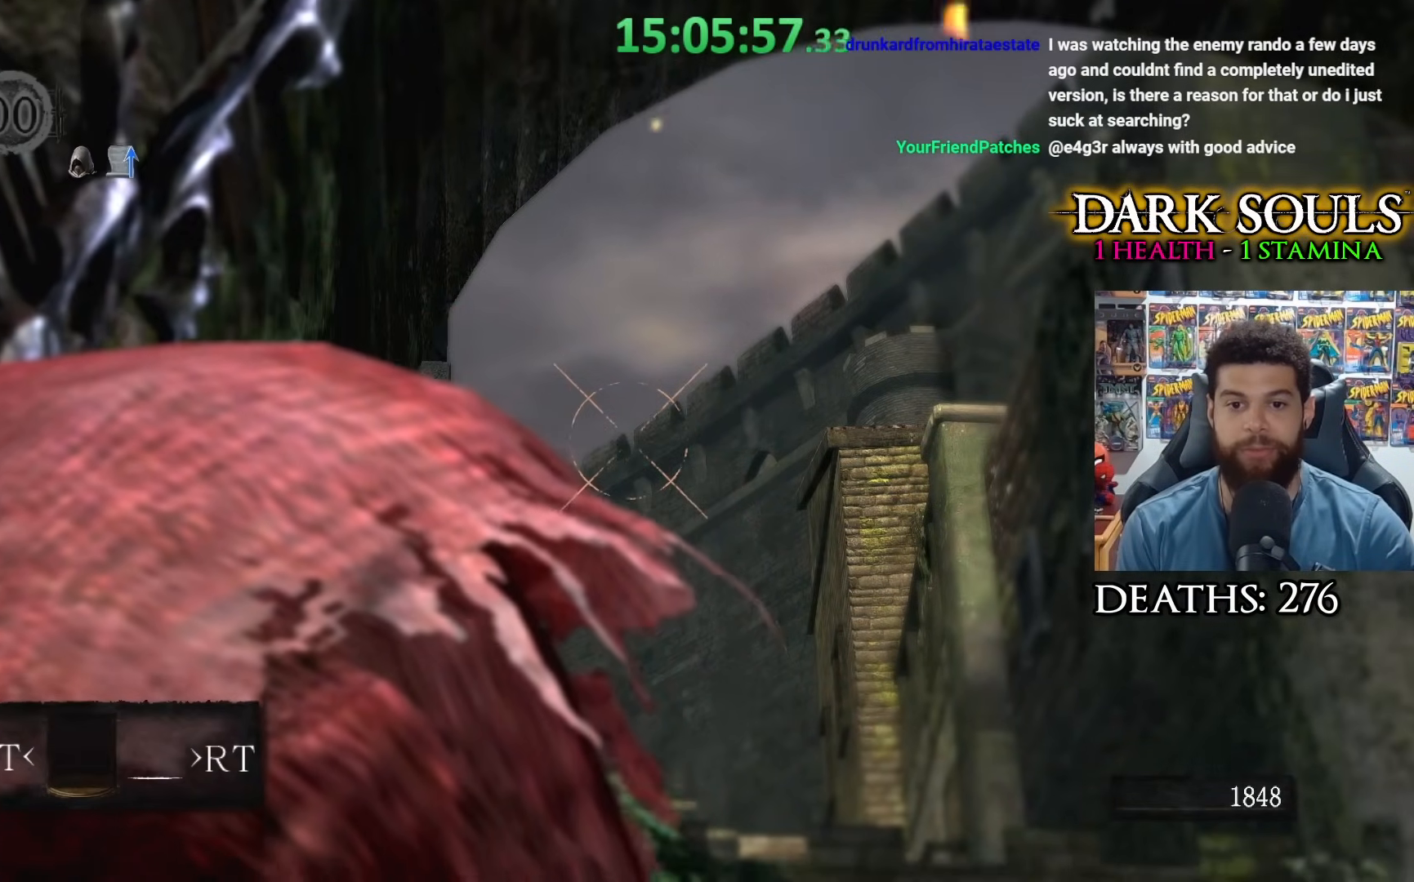
{"buttons": ["L1"], "left_stick": "center", "right_stick": "center", "events": []}
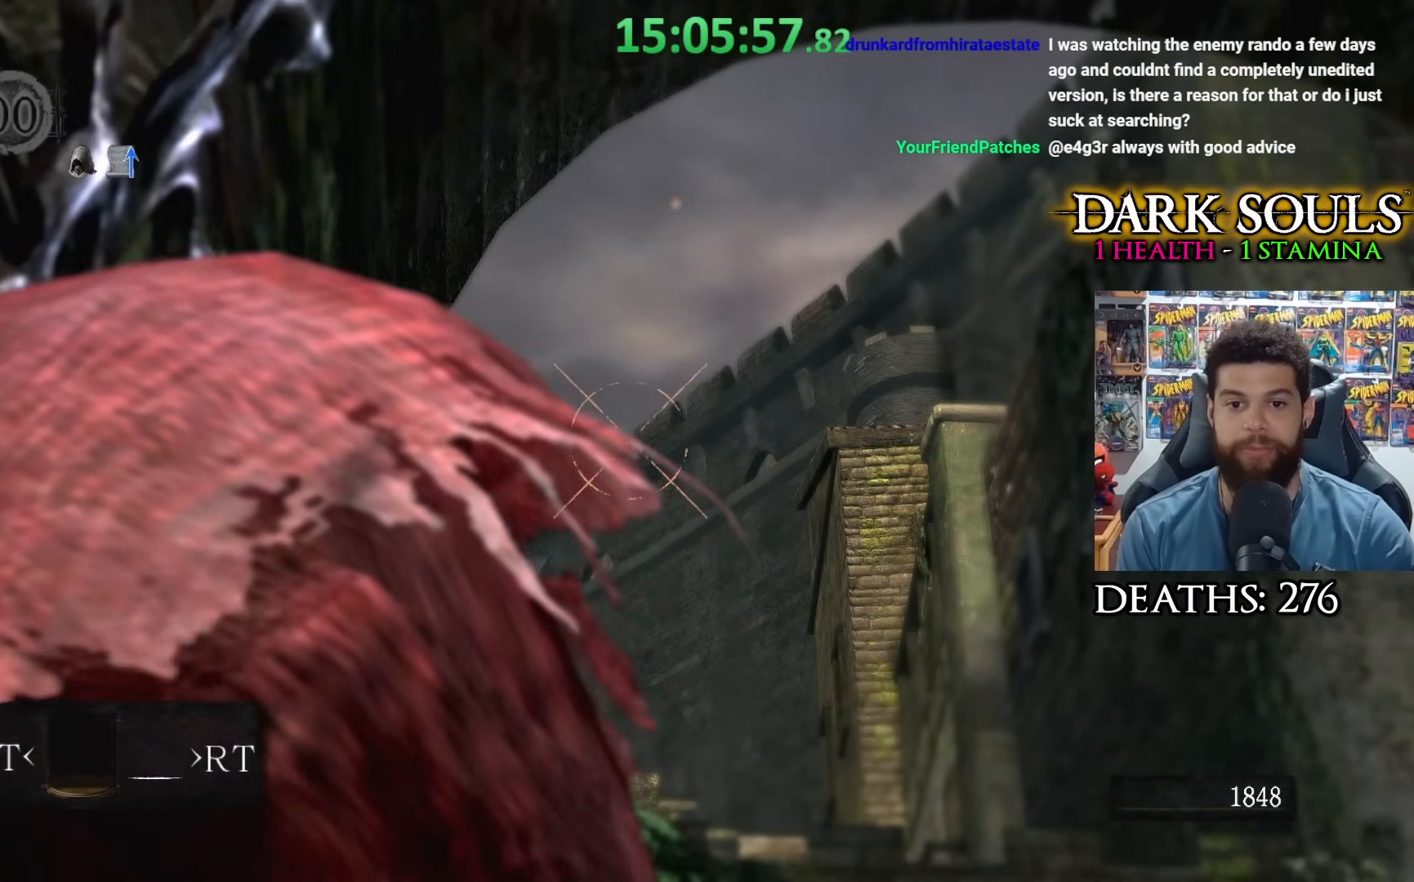
{"buttons": [], "left_stick": "center", "right_stick": "center", "events": [[83, "L1", "up"], [217, "L1", "down"], [267, "L1", "up"]]}
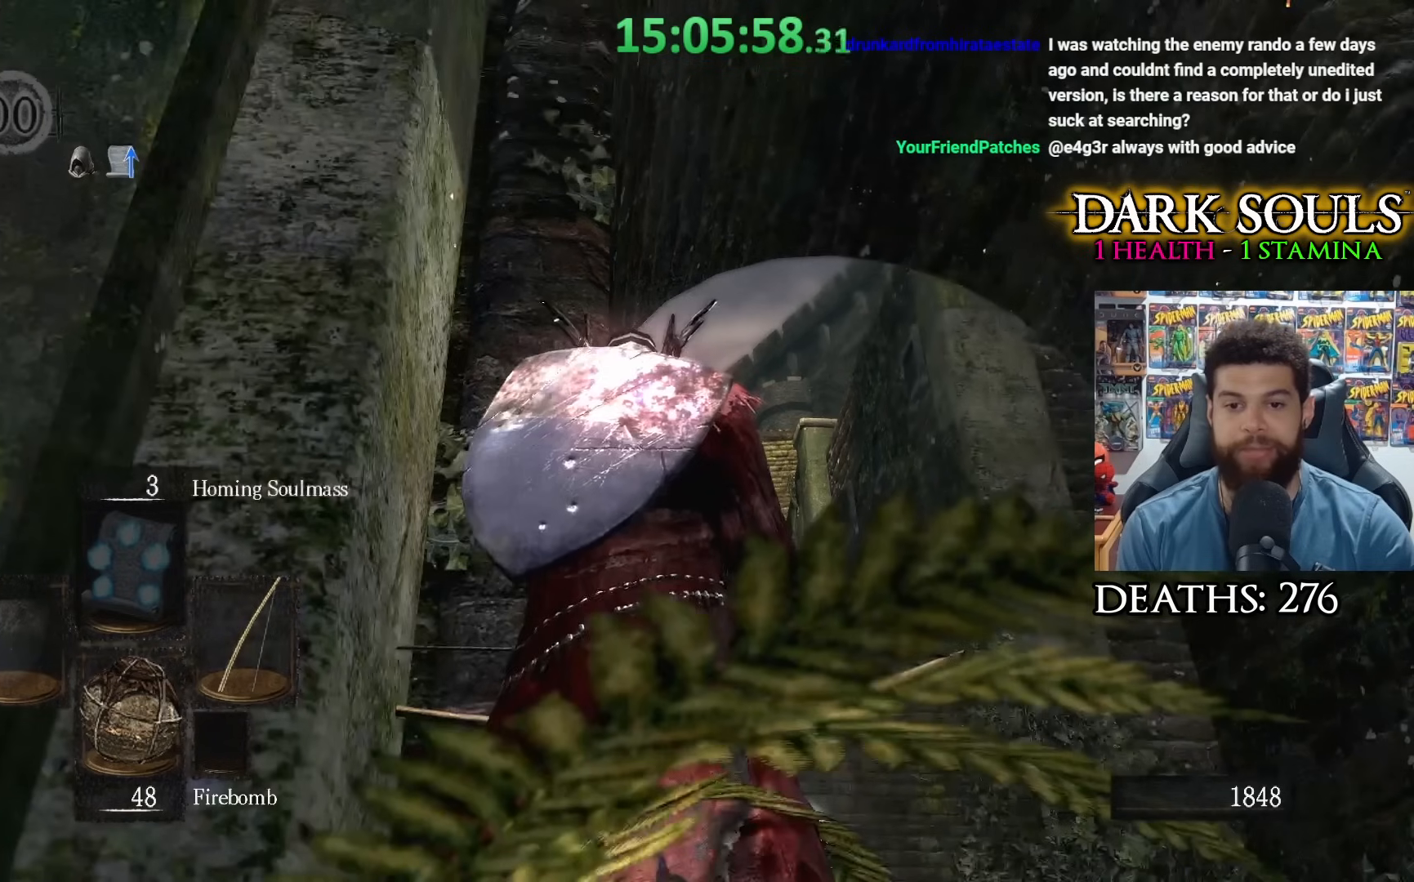
{"buttons": [], "left_stick": "center", "right_stick": "center", "events": [[250, "X", "down"], [350, "X", "up"]]}
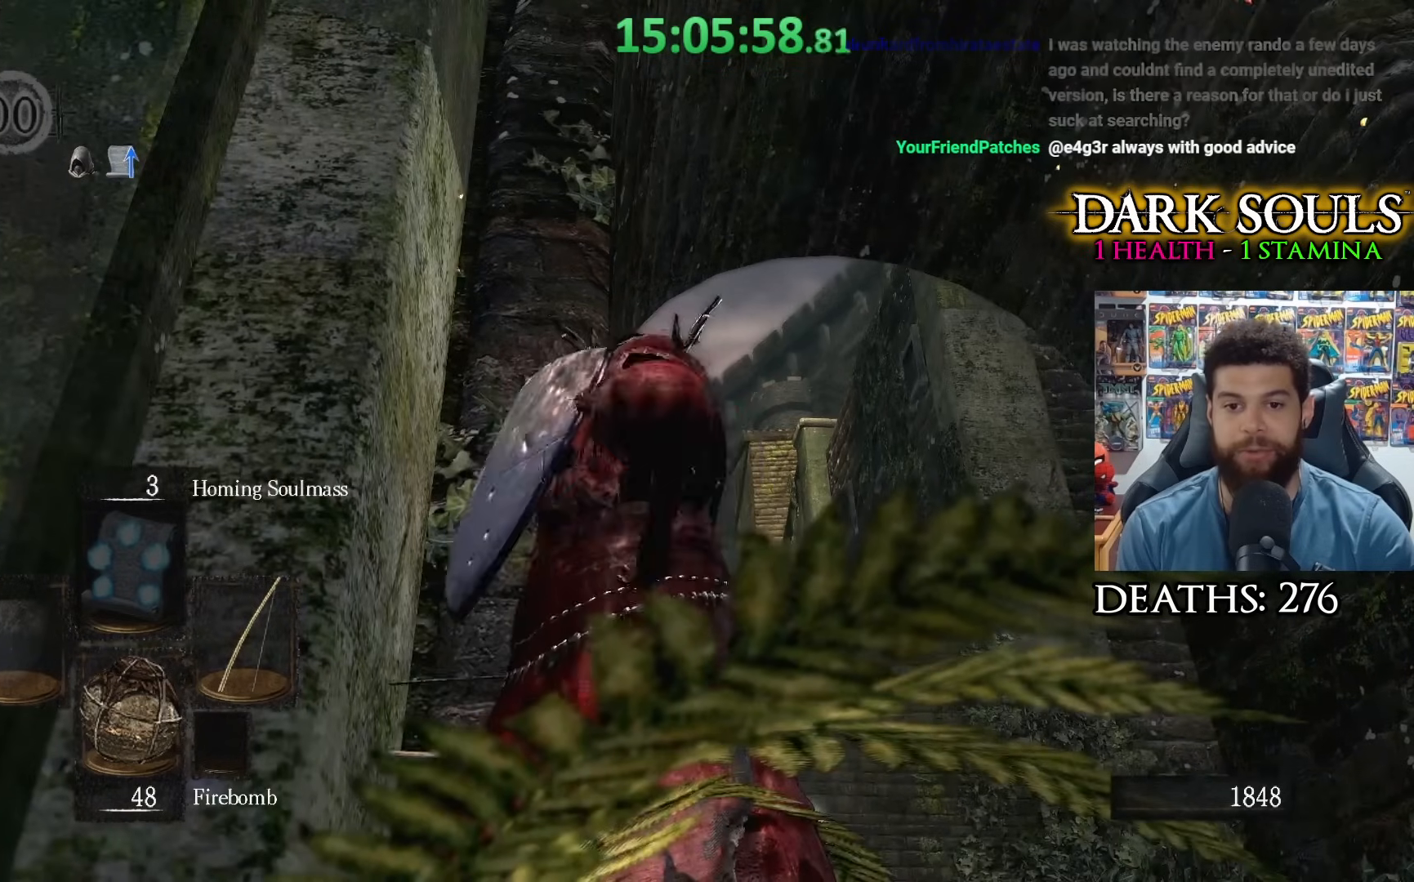
{"buttons": [], "left_stick": "center", "right_stick": "center", "events": []}
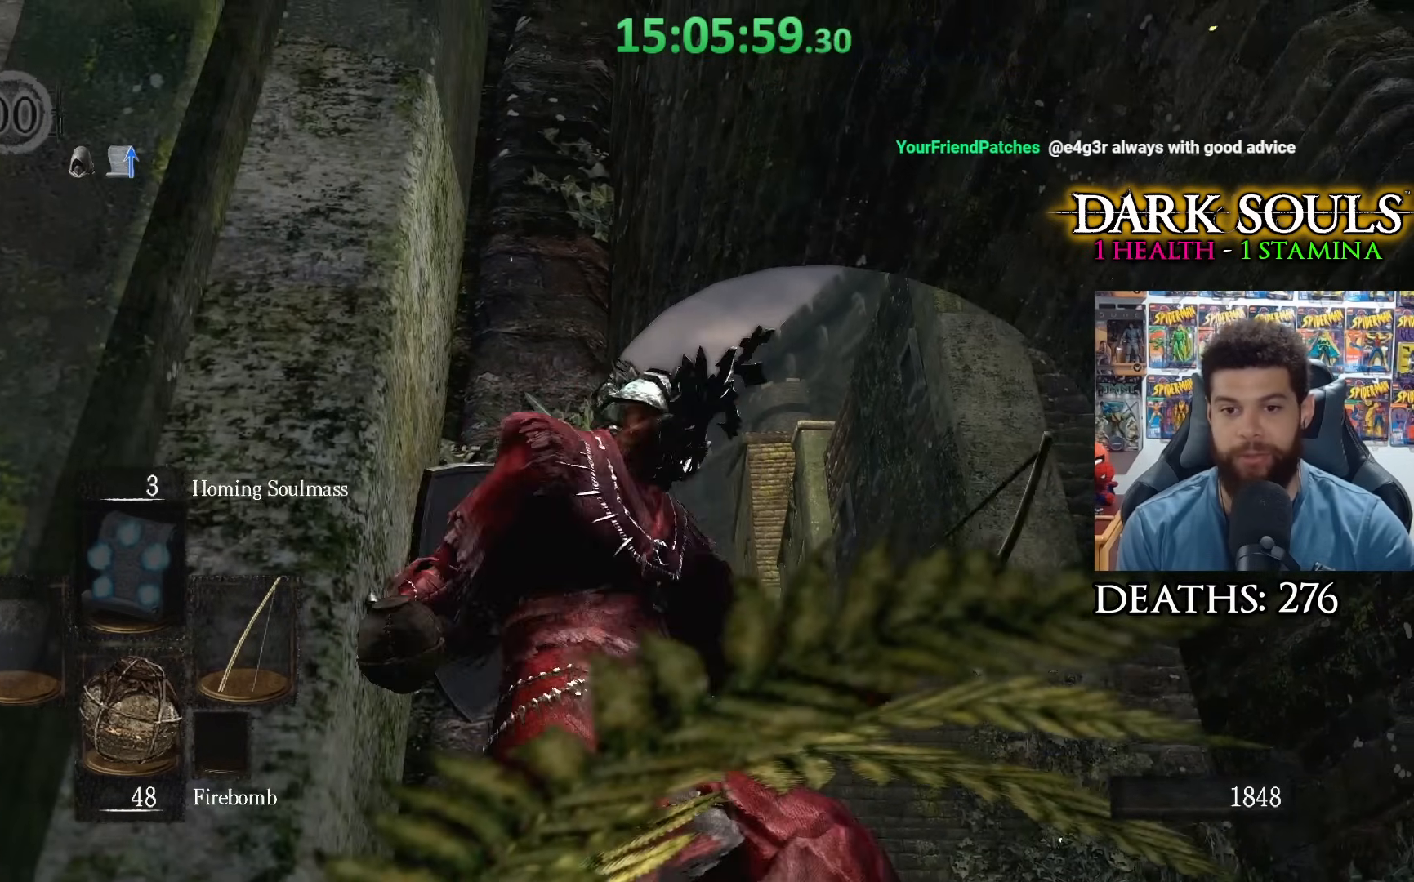
{"buttons": [], "left_stick": "center", "right_stick": "center", "events": []}
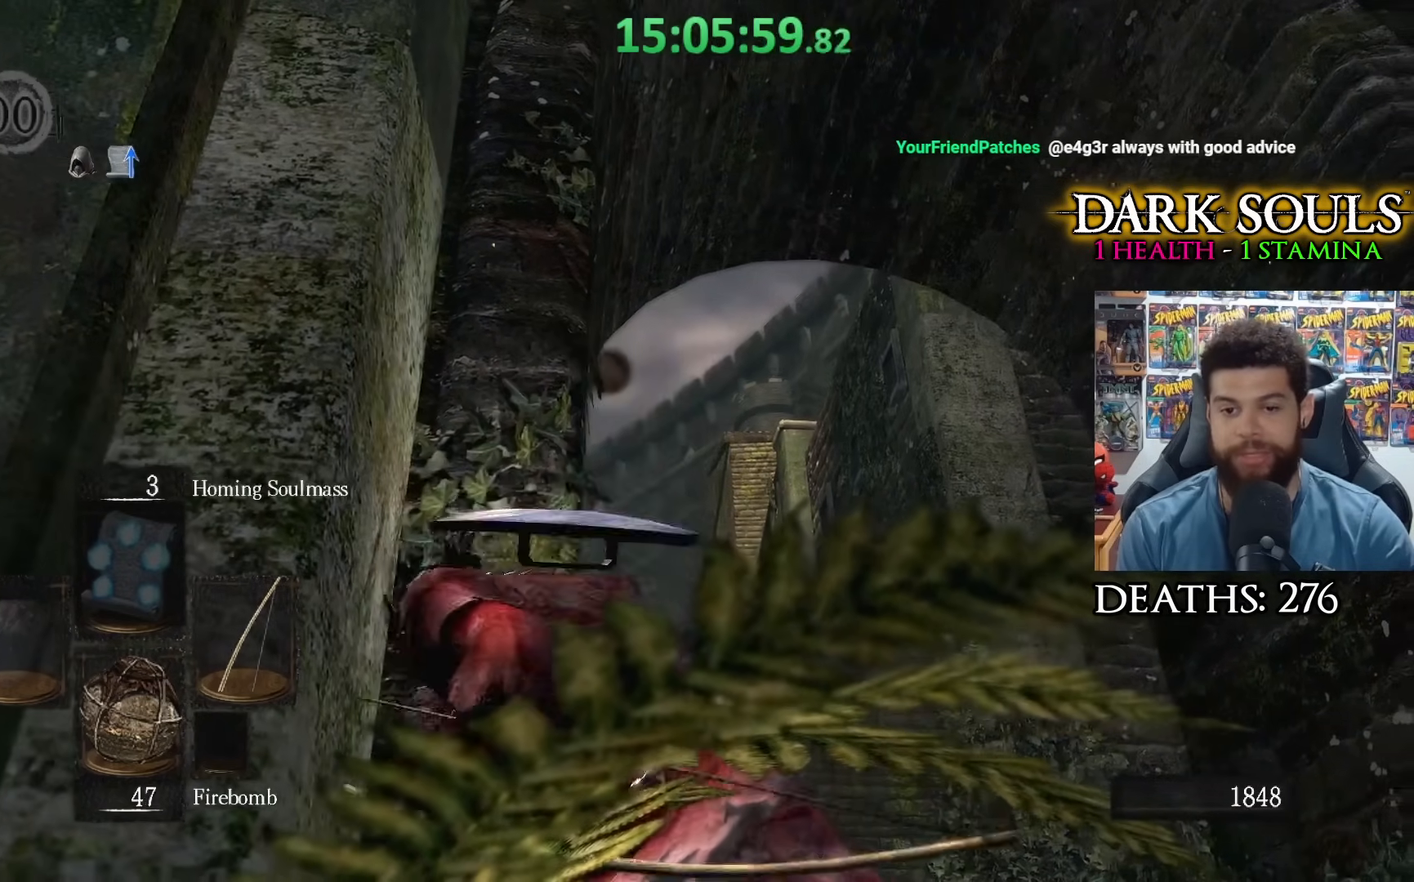
{"buttons": ["X"], "left_stick": "center", "right_stick": "center", "events": [[467, "X", "down"]]}
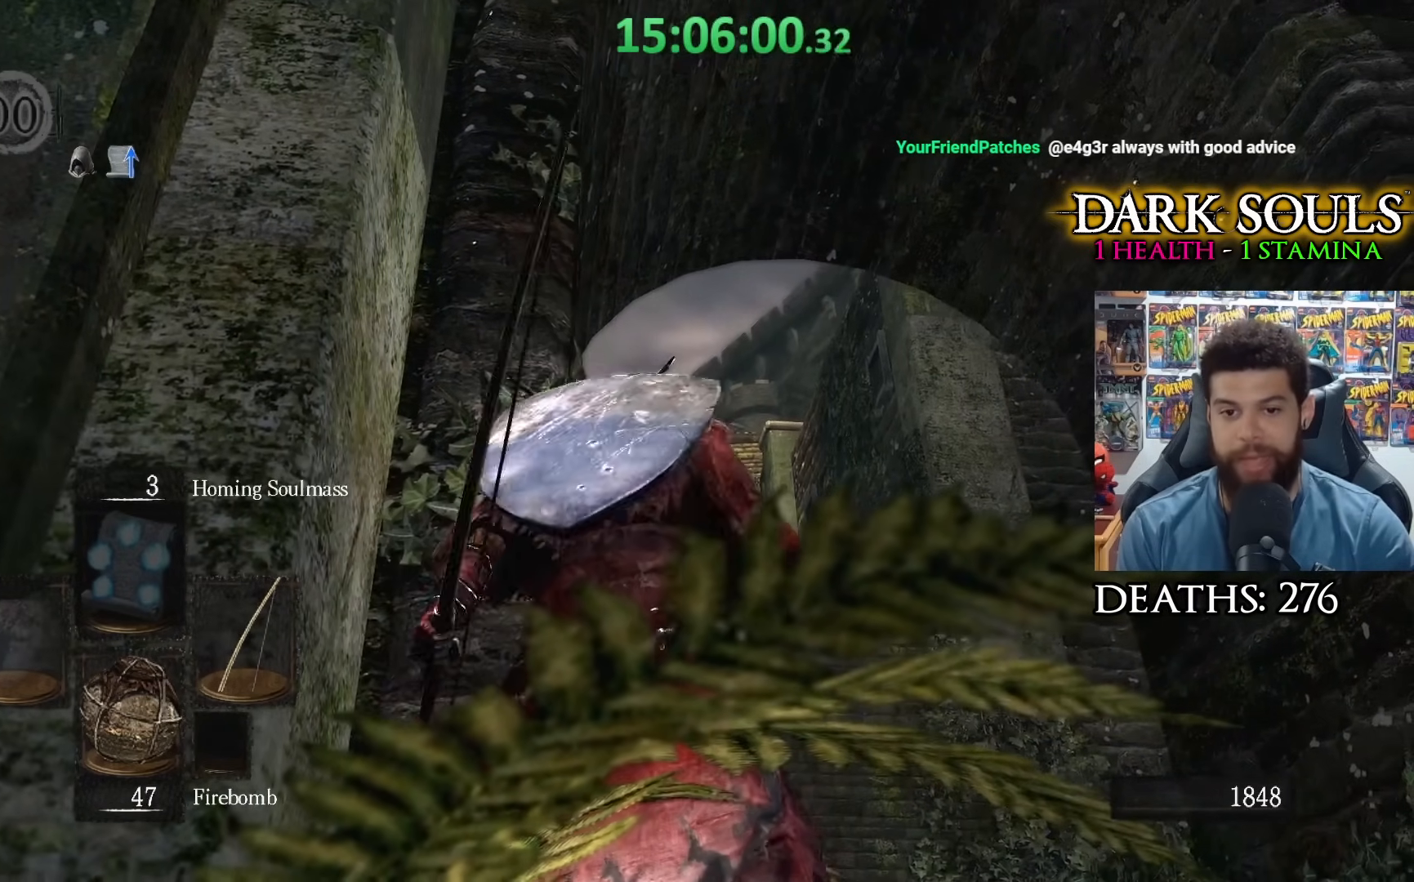
{"buttons": ["X"], "left_stick": "center", "right_stick": "center", "events": [[67, "X", "up"], [150, "X", "down"], [233, "X", "up"], [317, "X", "down"], [417, "X", "up"], [500, "X", "down"]]}
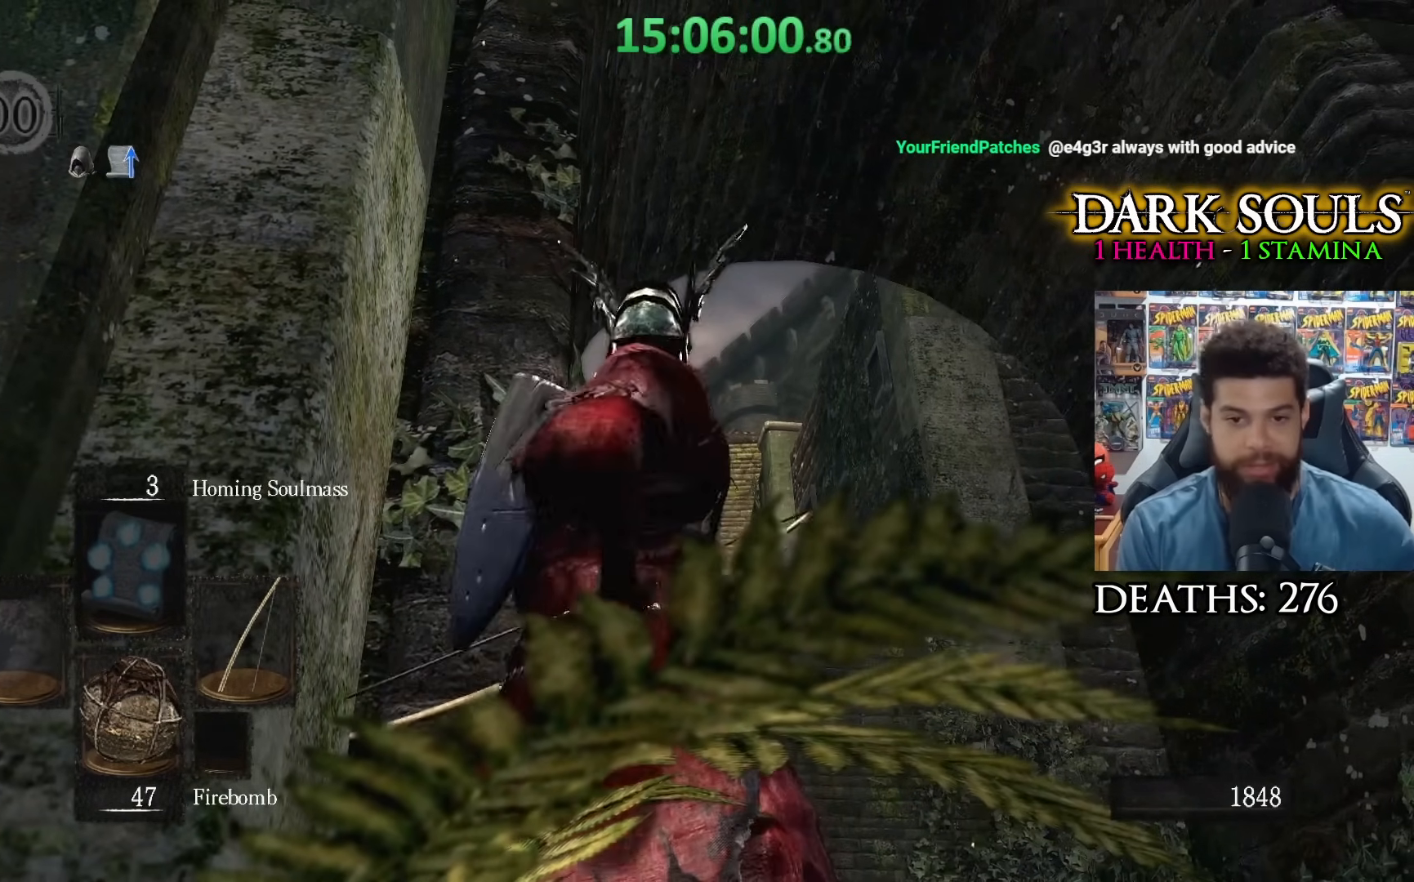
{"buttons": [], "left_stick": "center", "right_stick": "center", "events": [[83, "X", "up"], [183, "X", "down"], [283, "X", "up"], [383, "X", "down"], [467, "X", "up"]]}
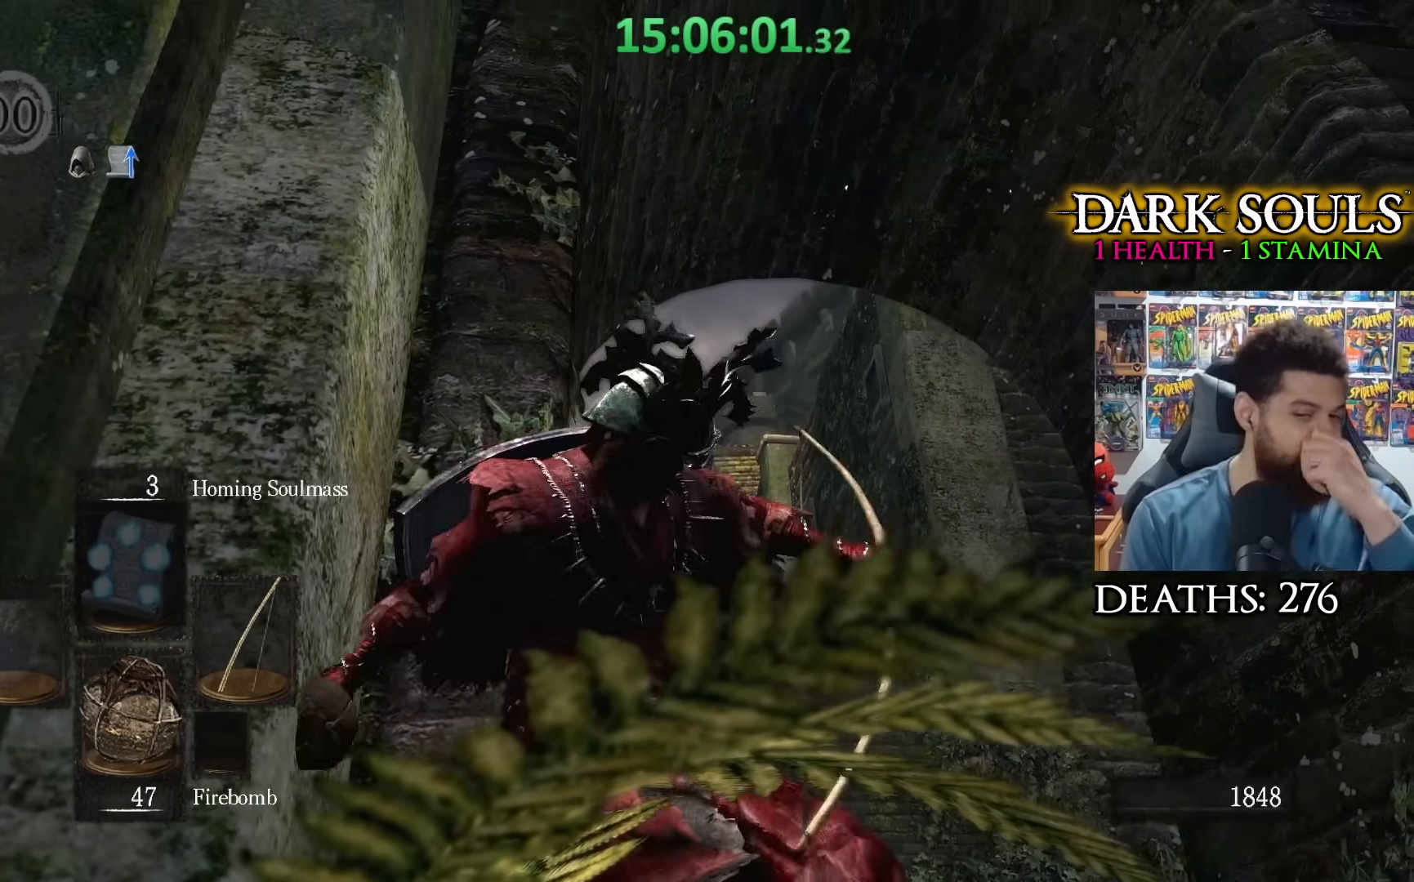
{"buttons": [], "left_stick": "center", "right_stick": "center", "events": [[67, "X", "down"], [183, "X", "up"], [333, "X", "down"], [433, "X", "up"]]}
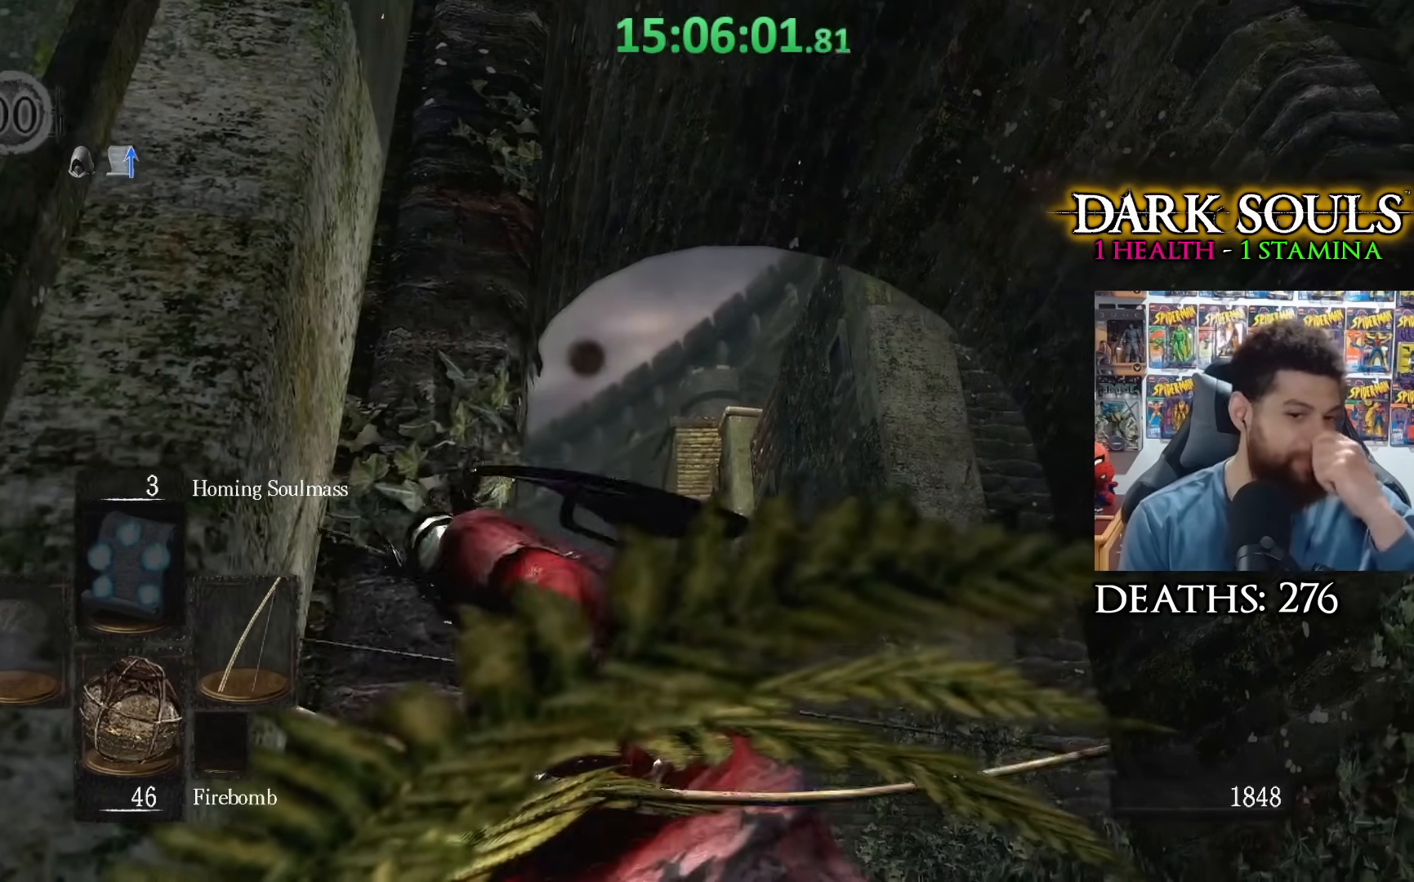
{"buttons": [], "left_stick": "center", "right_stick": "center", "events": [[33, "X", "down"], [133, "X", "up"], [250, "X", "down"], [317, "X", "up"], [417, "X", "down"], [500, "X", "up"]]}
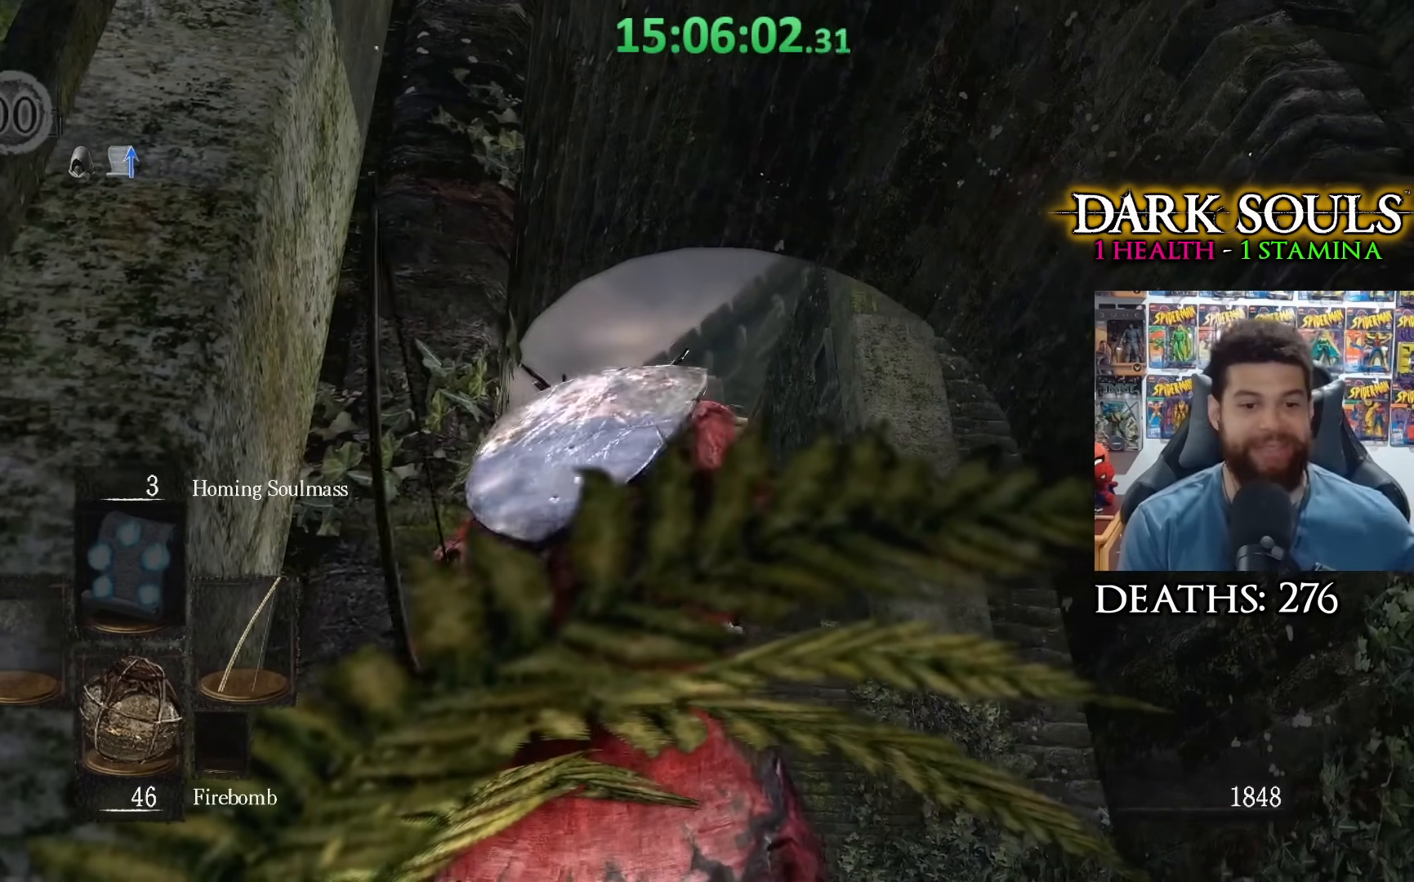
{"buttons": ["X"], "left_stick": "center", "right_stick": "center", "events": [[83, "X", "down"], [183, "X", "up"], [267, "X", "down"], [367, "X", "up"], [450, "X", "down"]]}
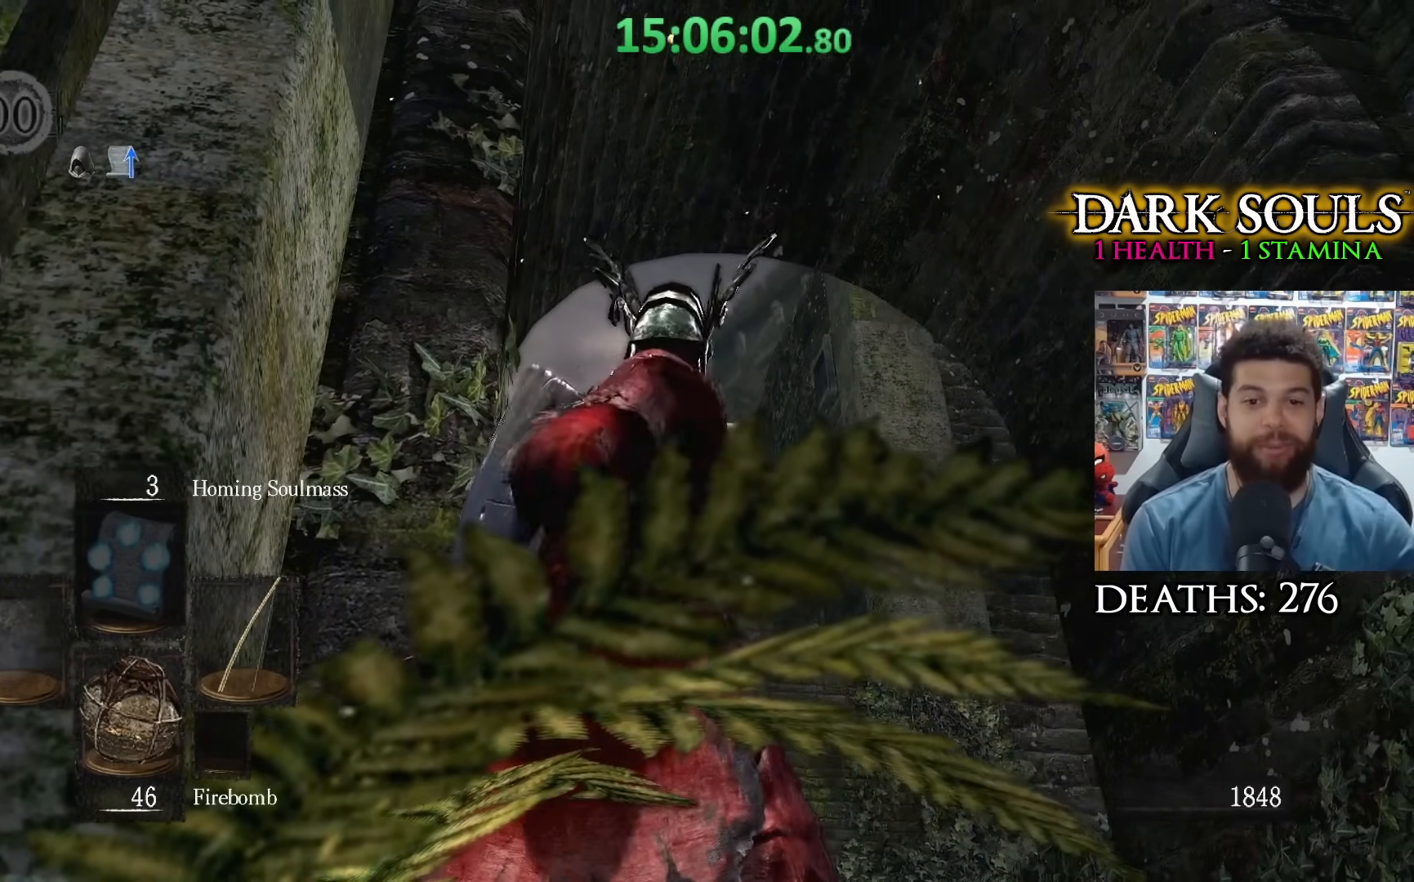
{"buttons": ["X"], "left_stick": "center", "right_stick": "center", "events": [[33, "X", "up"], [117, "X", "down"], [200, "X", "up"], [283, "X", "down"], [367, "X", "up"], [450, "X", "down"]]}
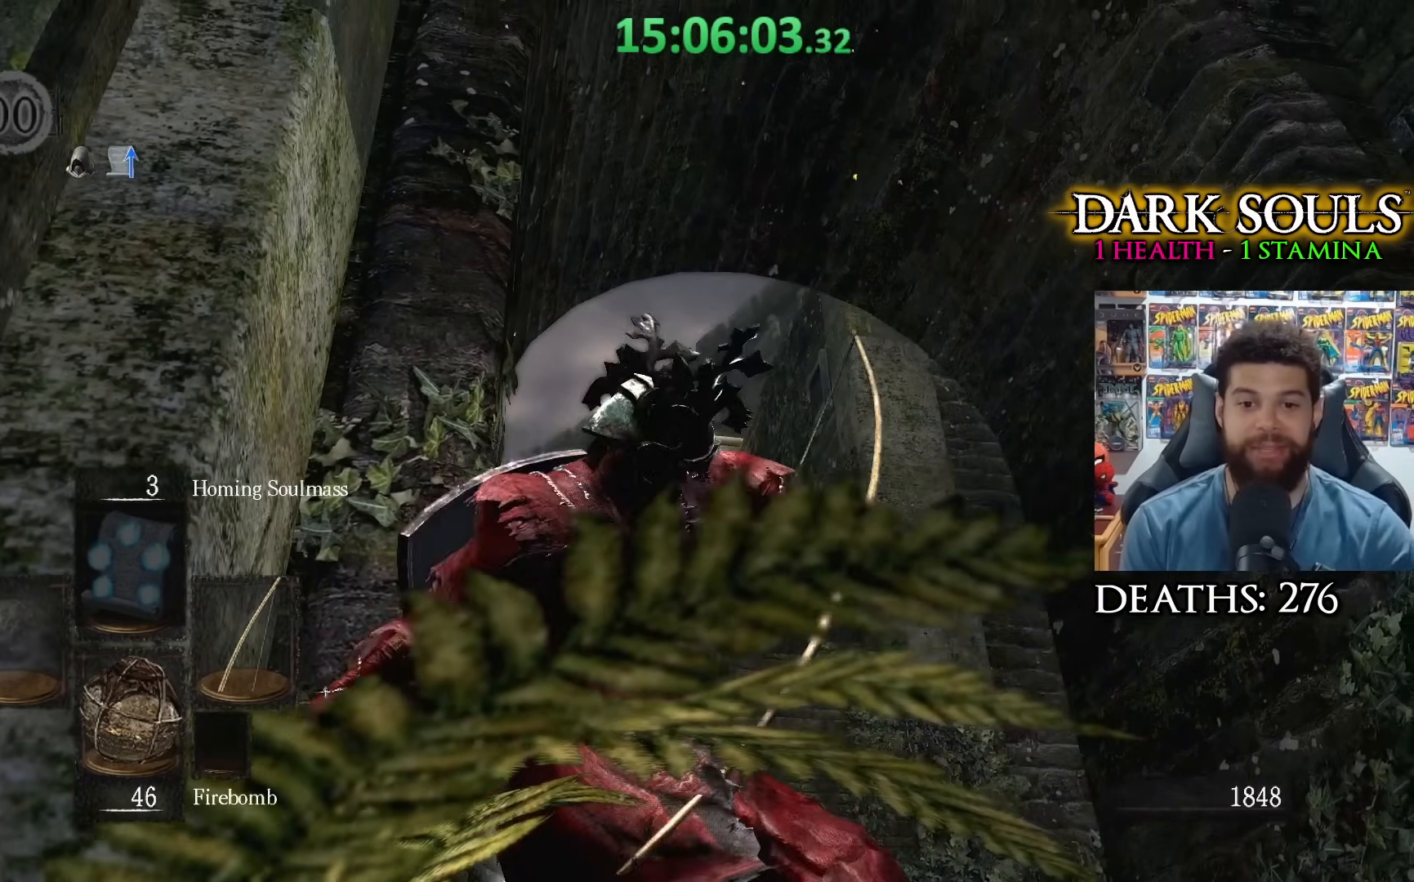
{"buttons": ["X"], "left_stick": "center", "right_stick": "center", "events": [[33, "X", "up"], [117, "X", "down"], [200, "X", "up"], [283, "X", "down"], [383, "X", "up"], [467, "X", "down"]]}
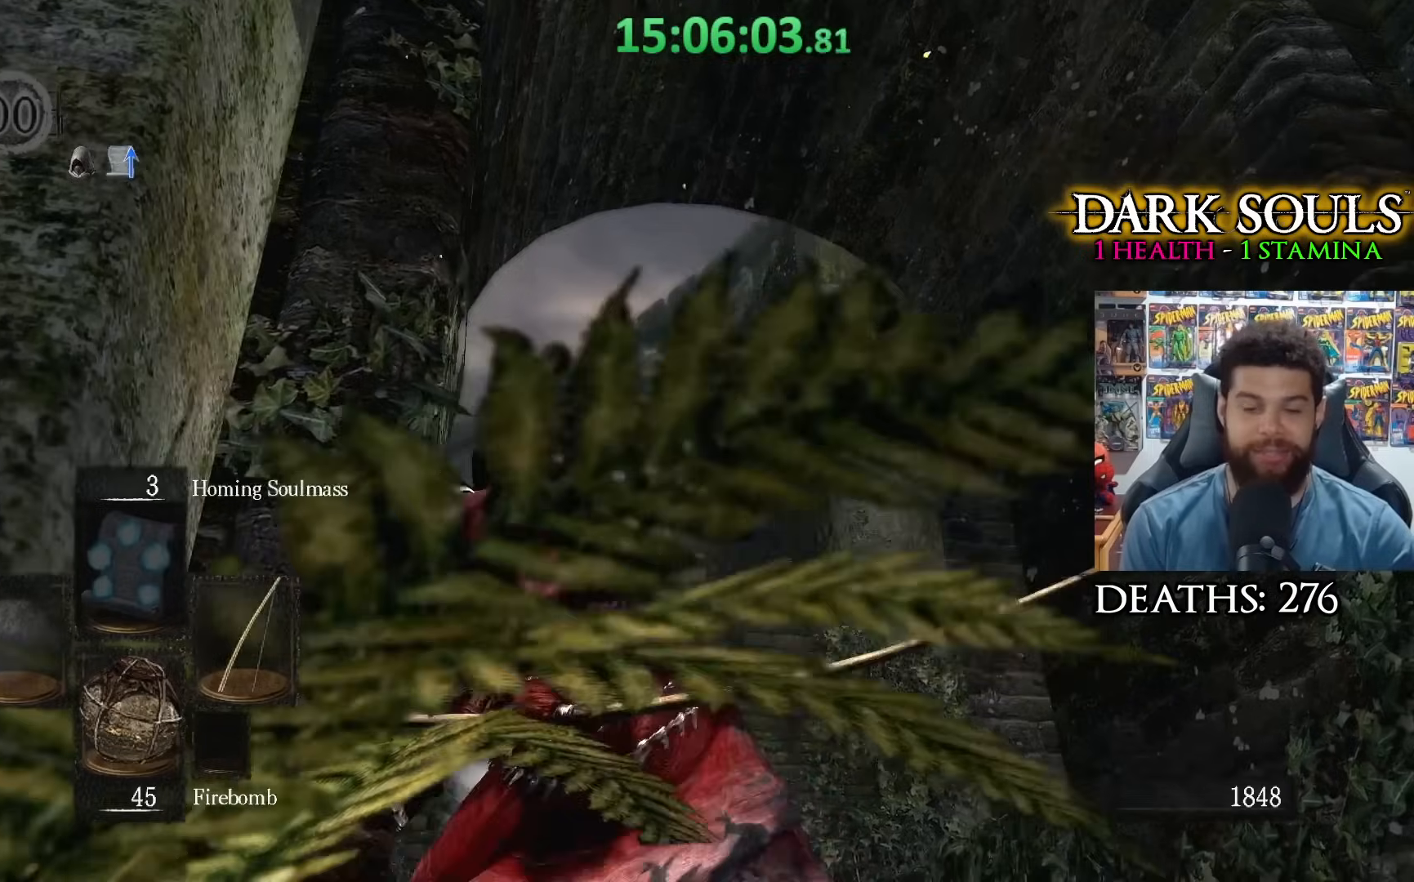
{"buttons": [], "left_stick": "center", "right_stick": "center", "events": [[50, "X", "up"], [150, "X", "down"], [250, "X", "up"], [350, "X", "down"], [433, "X", "up"]]}
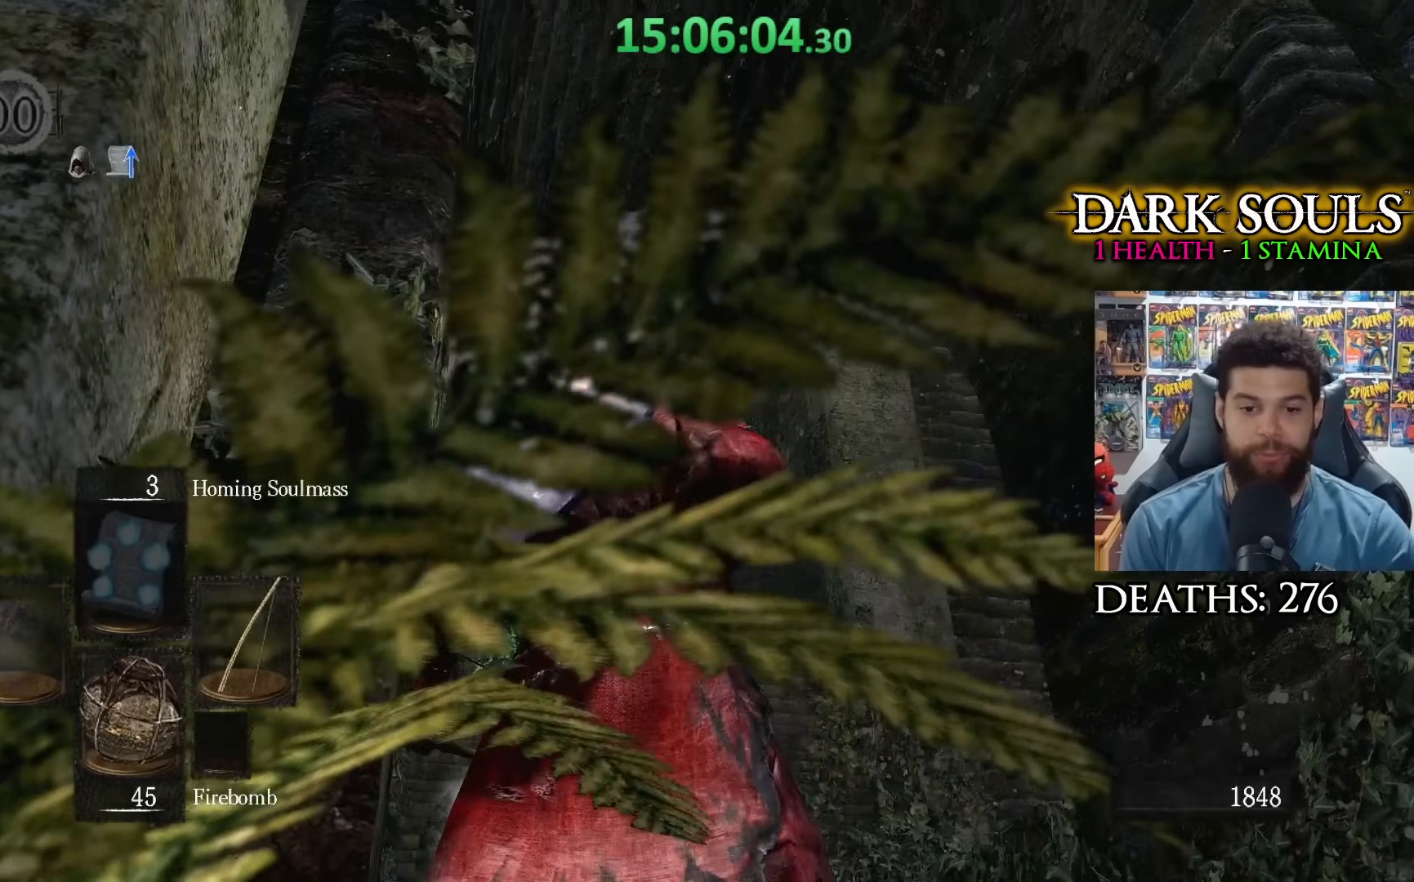
{"buttons": [], "left_stick": "center", "right_stick": "center", "events": [[50, "X", "down"], [117, "X", "up"], [217, "X", "down"], [317, "X", "up"], [417, "X", "down"], [500, "X", "up"]]}
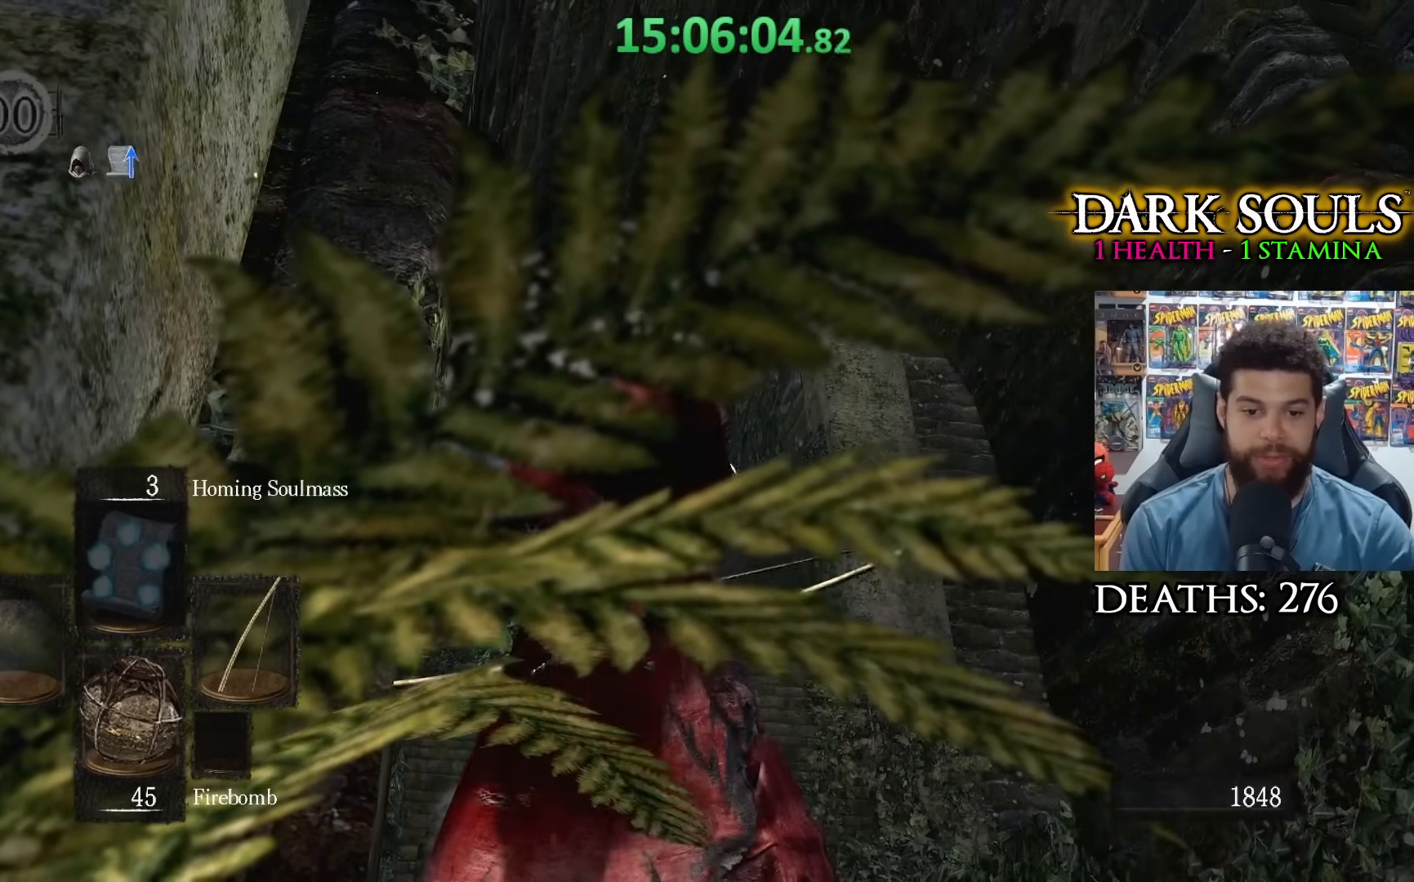
{"buttons": ["X"], "left_stick": "center", "right_stick": "center", "events": [[100, "X", "down"], [183, "X", "up"], [283, "X", "down"], [367, "X", "up"], [467, "X", "down"]]}
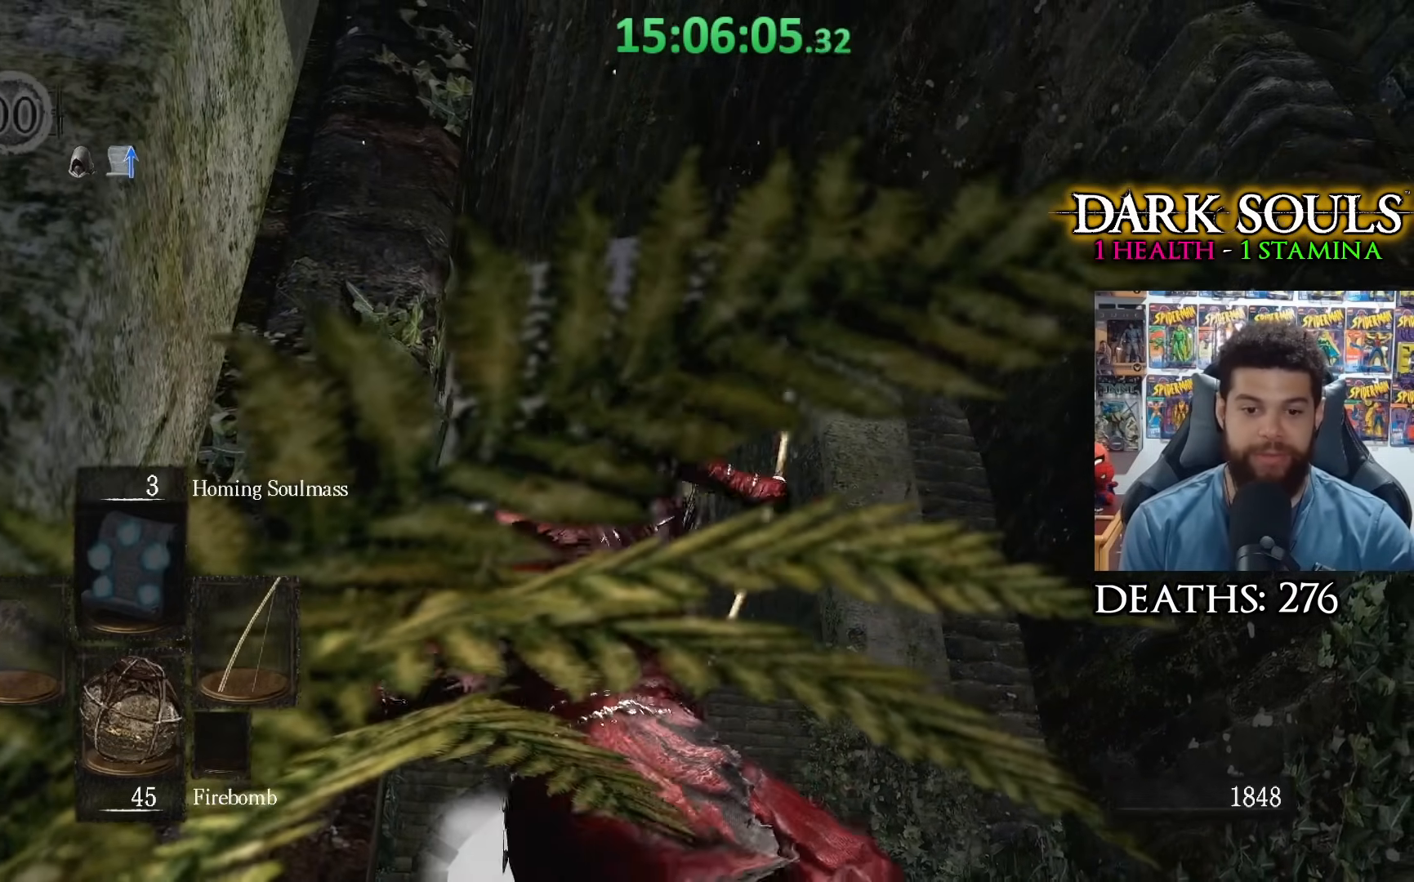
{"buttons": ["X"], "left_stick": "center", "right_stick": "center", "events": [[83, "X", "up"], [450, "X", "down"]]}
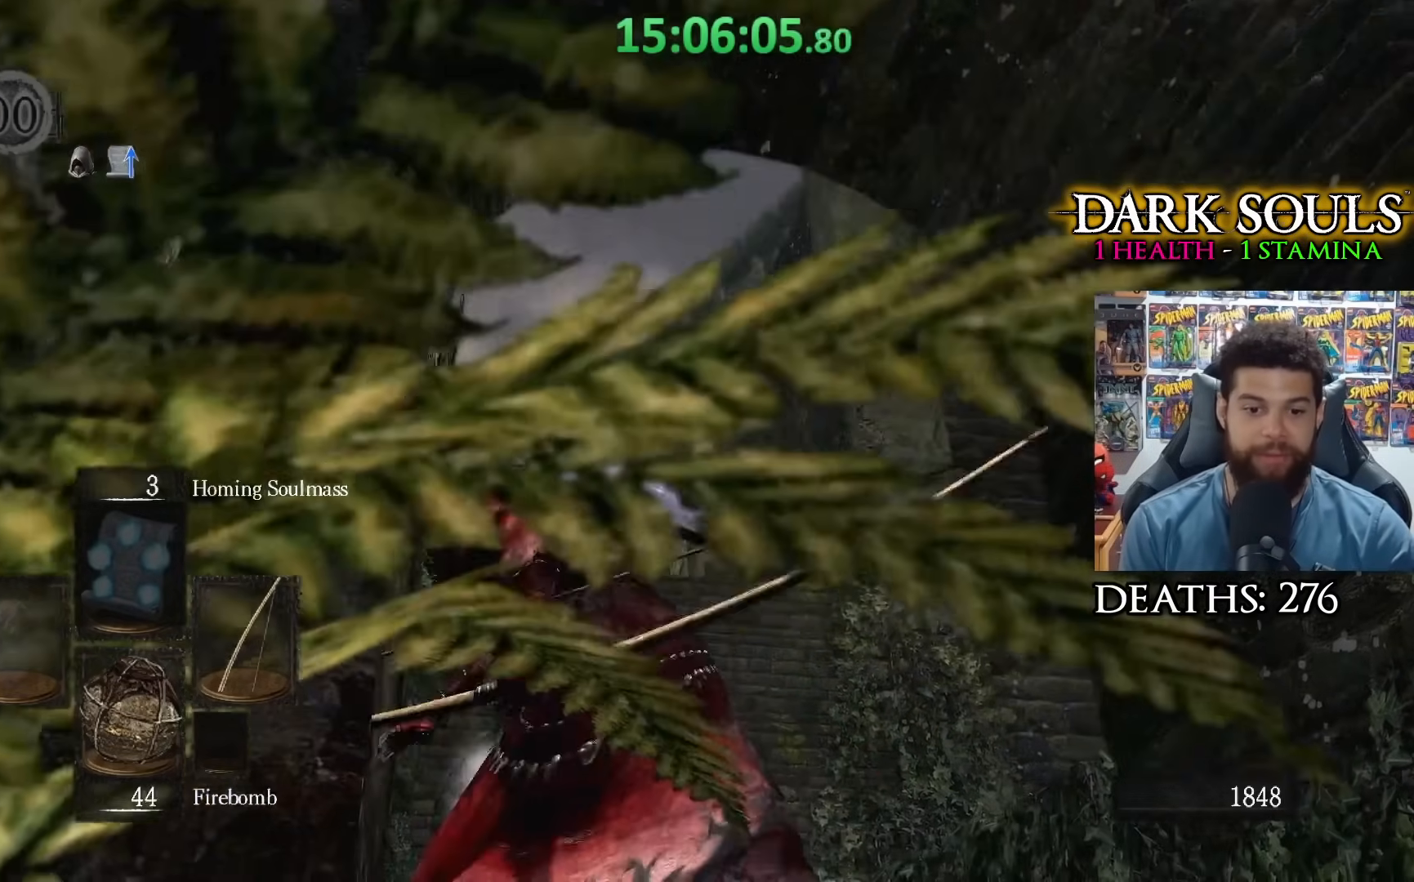
{"buttons": [], "left_stick": "center", "right_stick": "center", "events": [[50, "X", "up"], [150, "X", "down"], [250, "X", "up"], [333, "X", "down"], [433, "X", "up"]]}
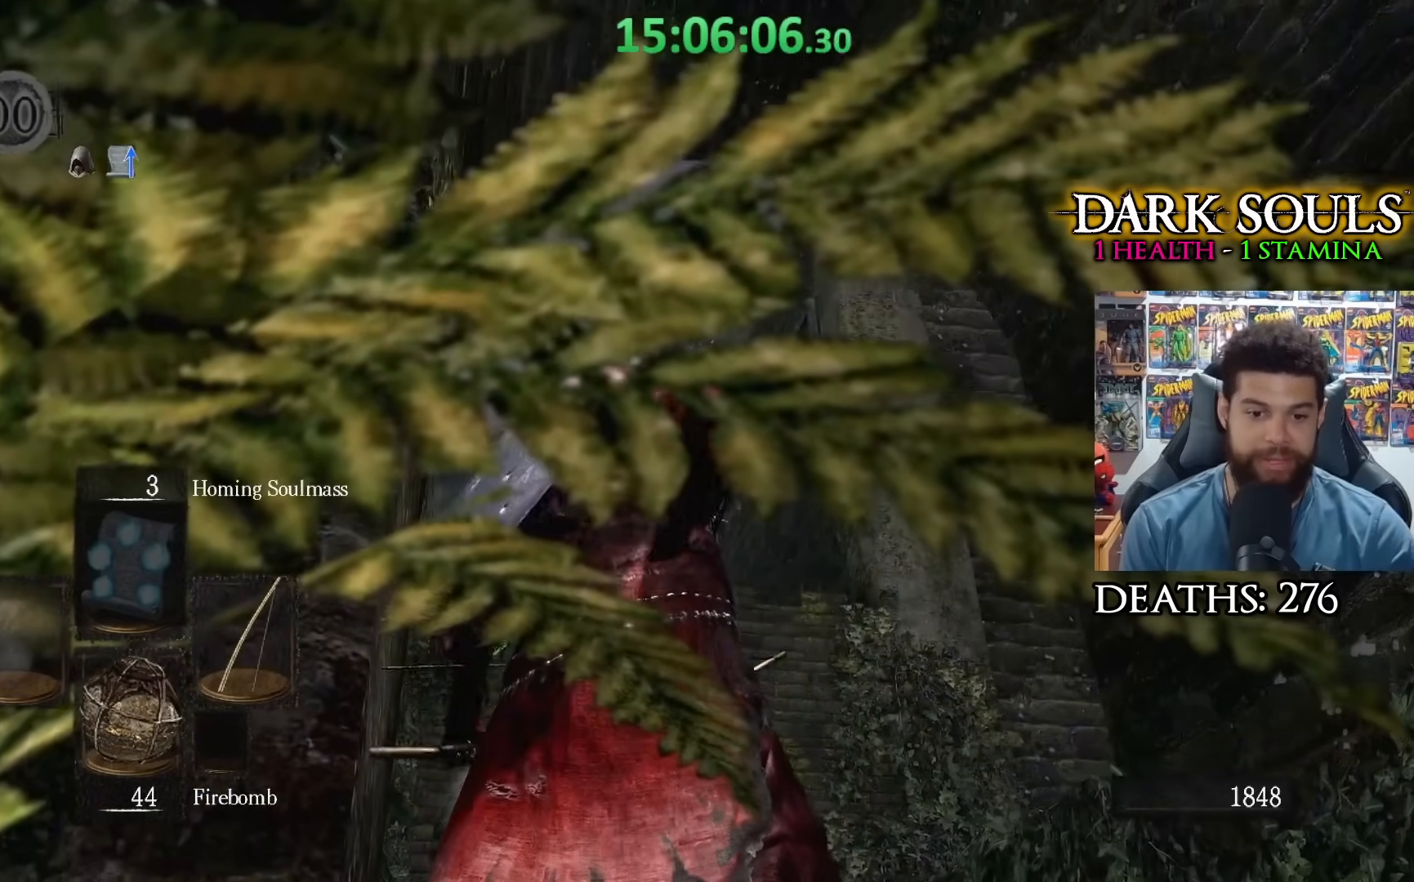
{"buttons": [], "left_stick": "center", "right_stick": "center", "events": [[17, "X", "down"], [133, "X", "up"]]}
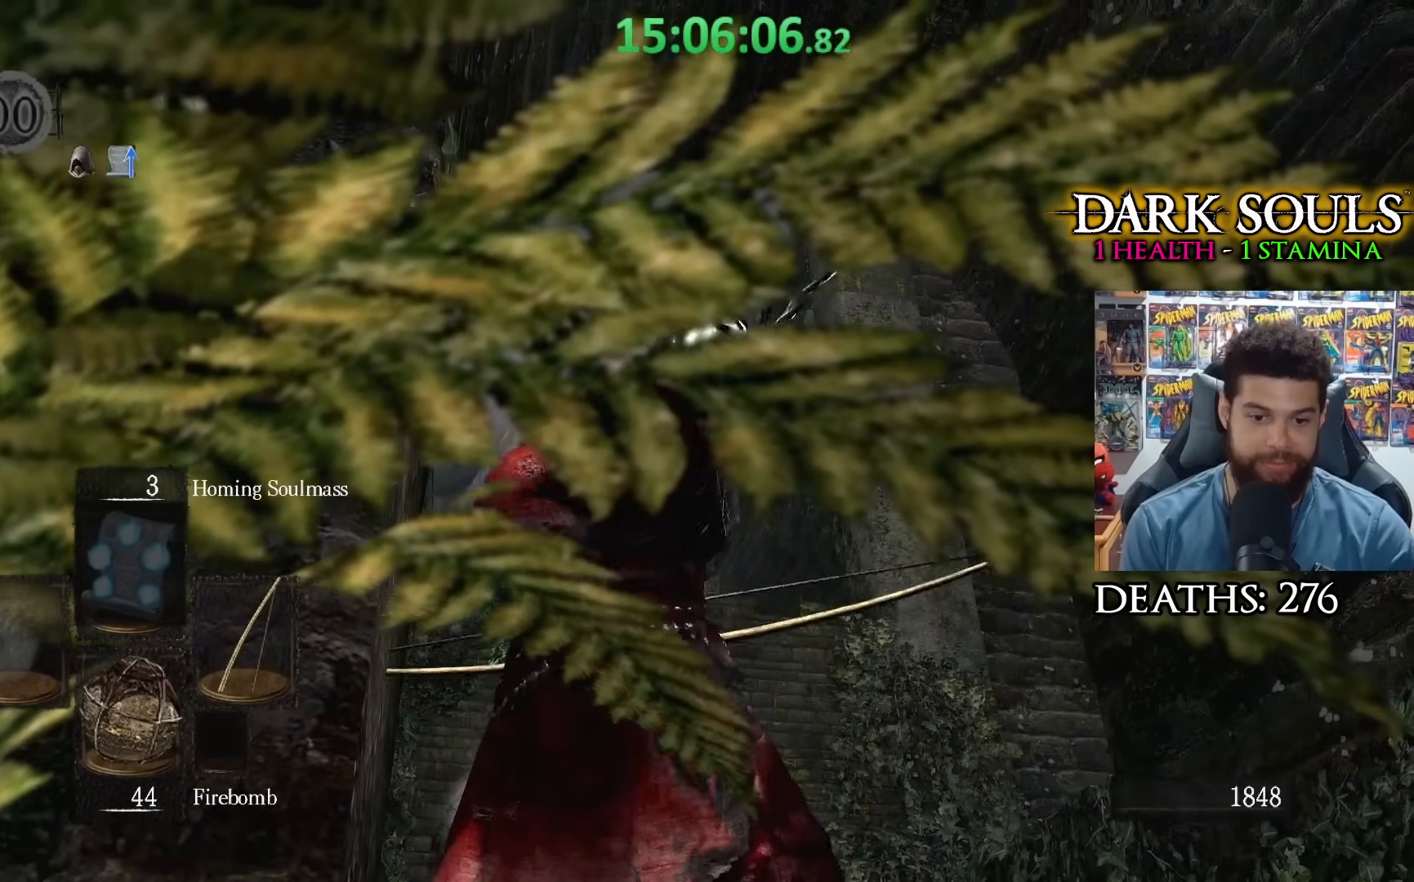
{"buttons": [], "left_stick": "center", "right_stick": "center", "events": []}
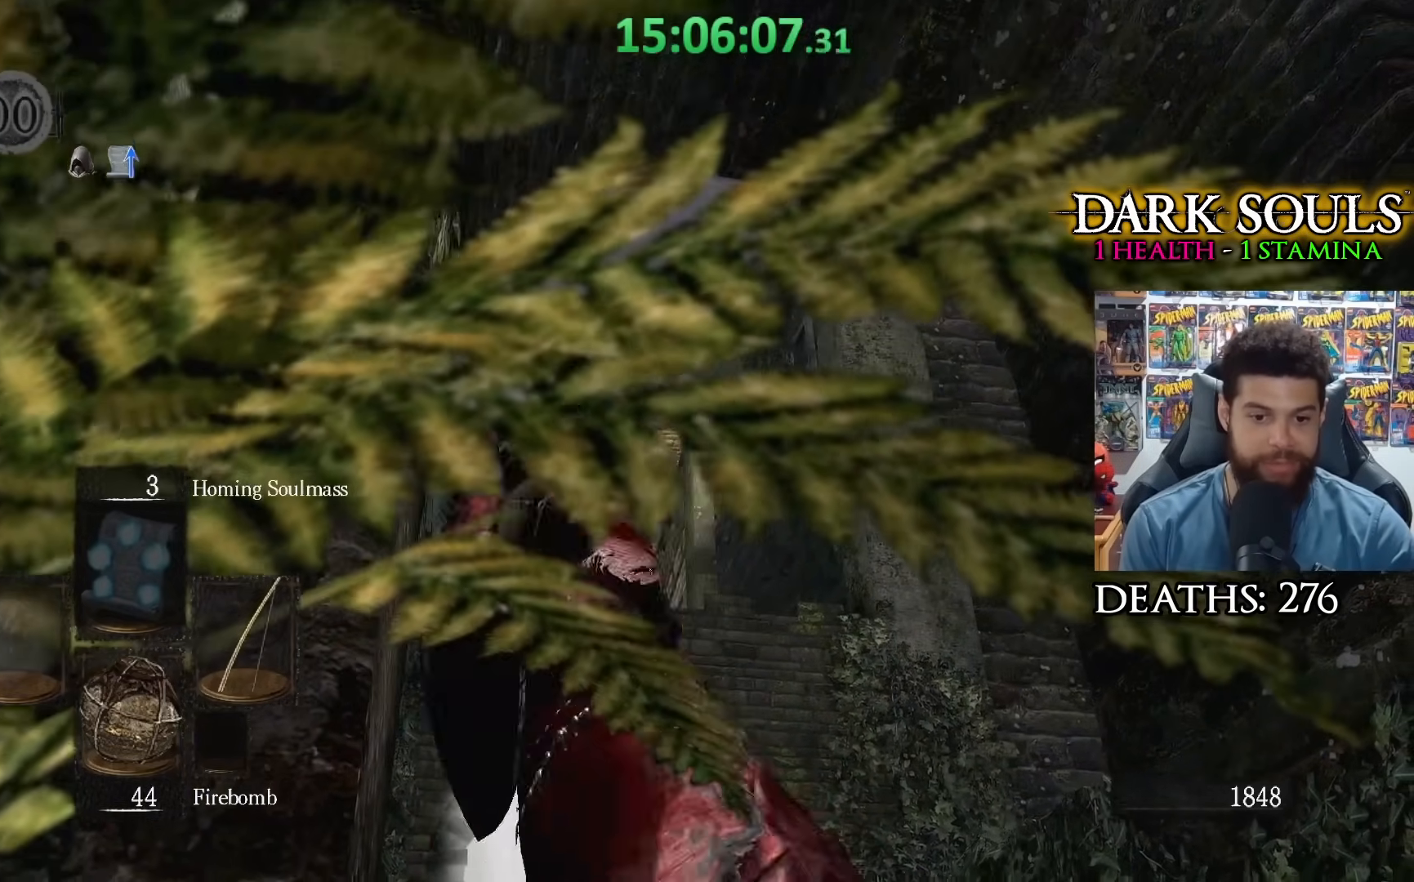
{"buttons": ["X"], "left_stick": "center", "right_stick": "center", "events": [[467, "X", "down"]]}
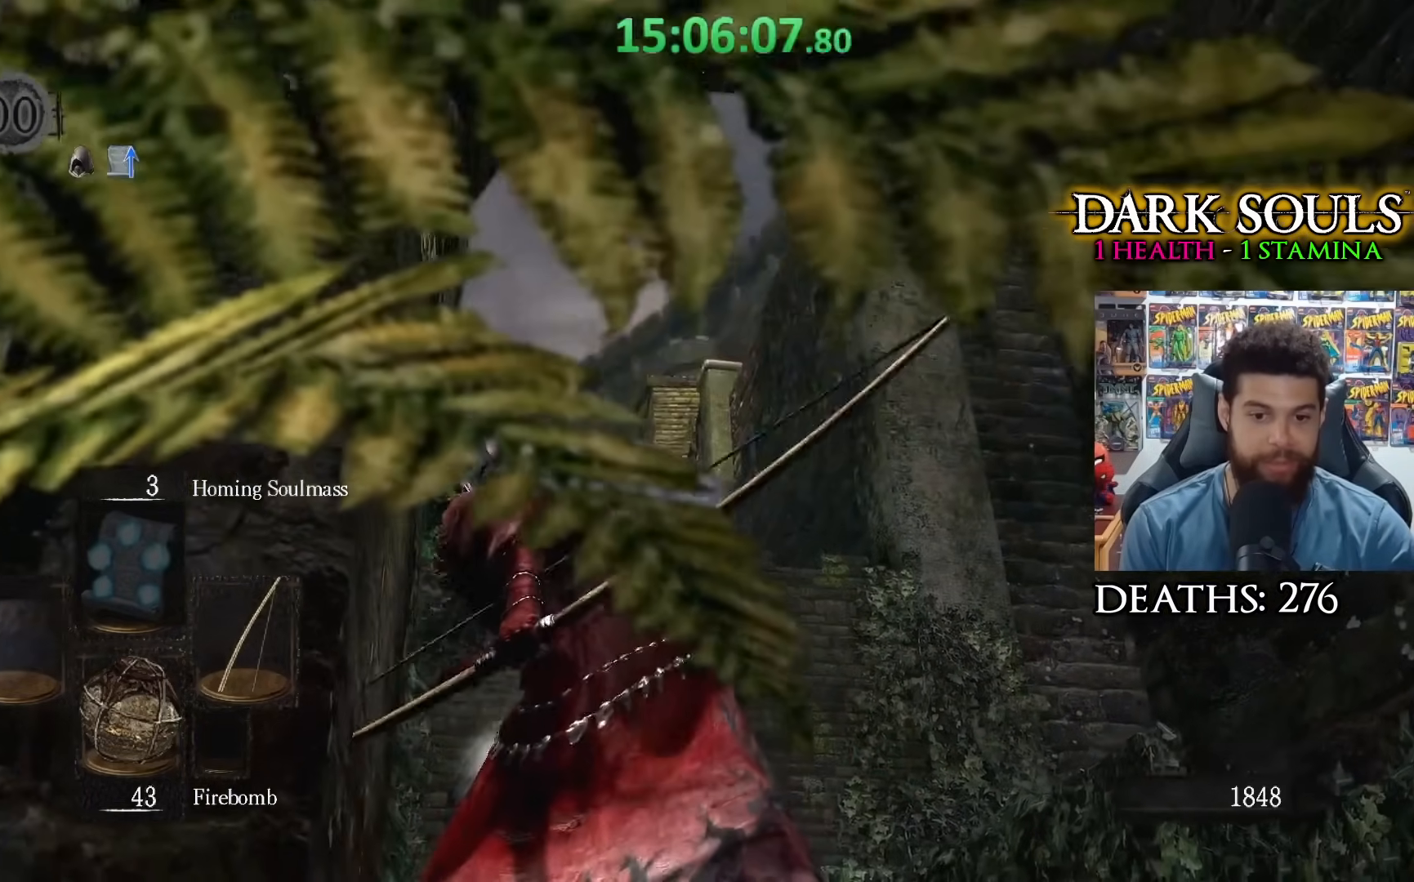
{"buttons": [], "left_stick": "center", "right_stick": "center", "events": [[67, "X", "up"], [133, "X", "down"], [233, "X", "up"]]}
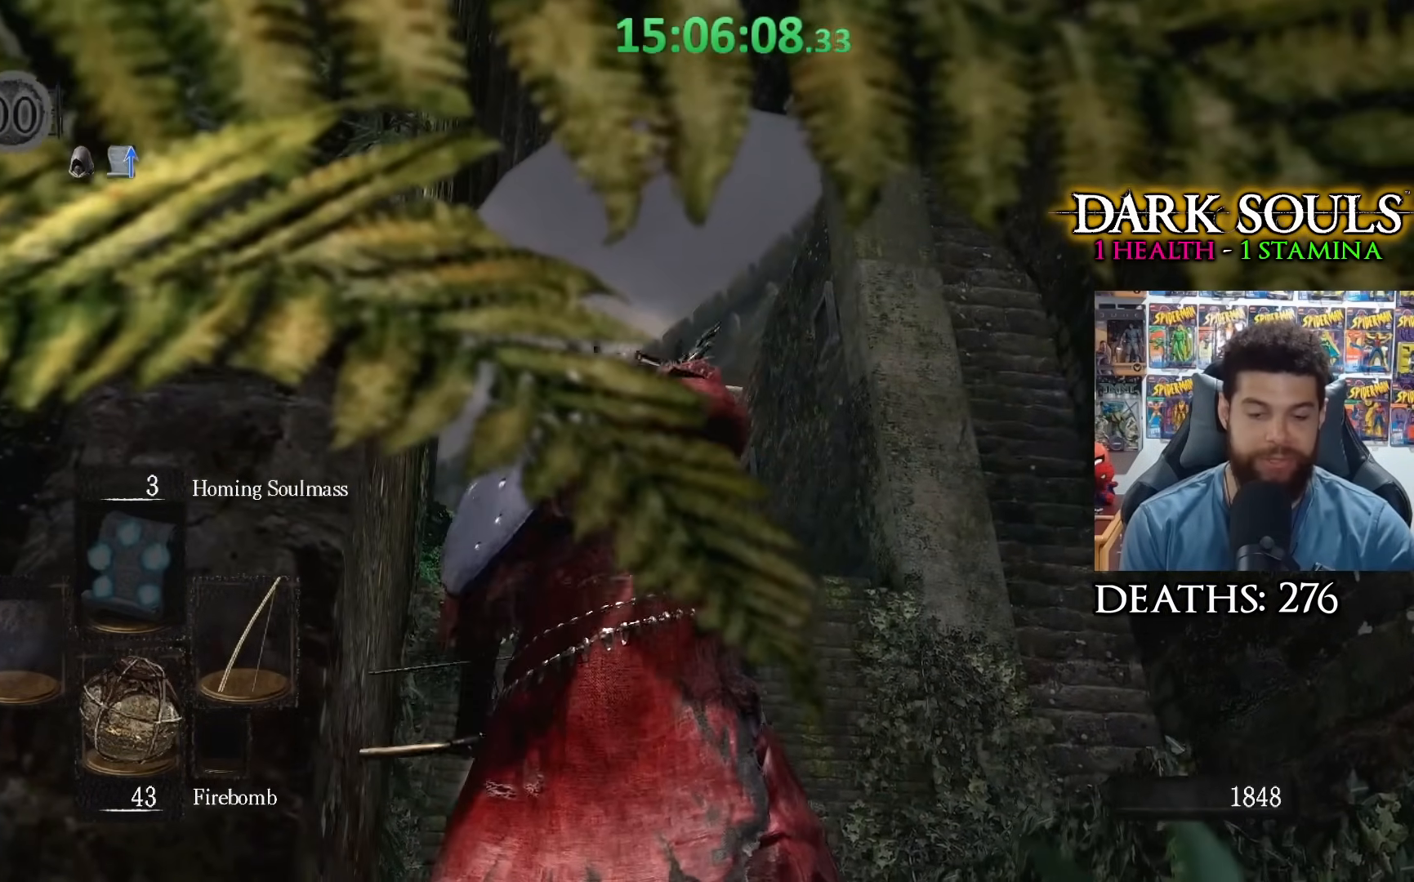
{"buttons": [], "left_stick": "center", "right_stick": "center", "events": []}